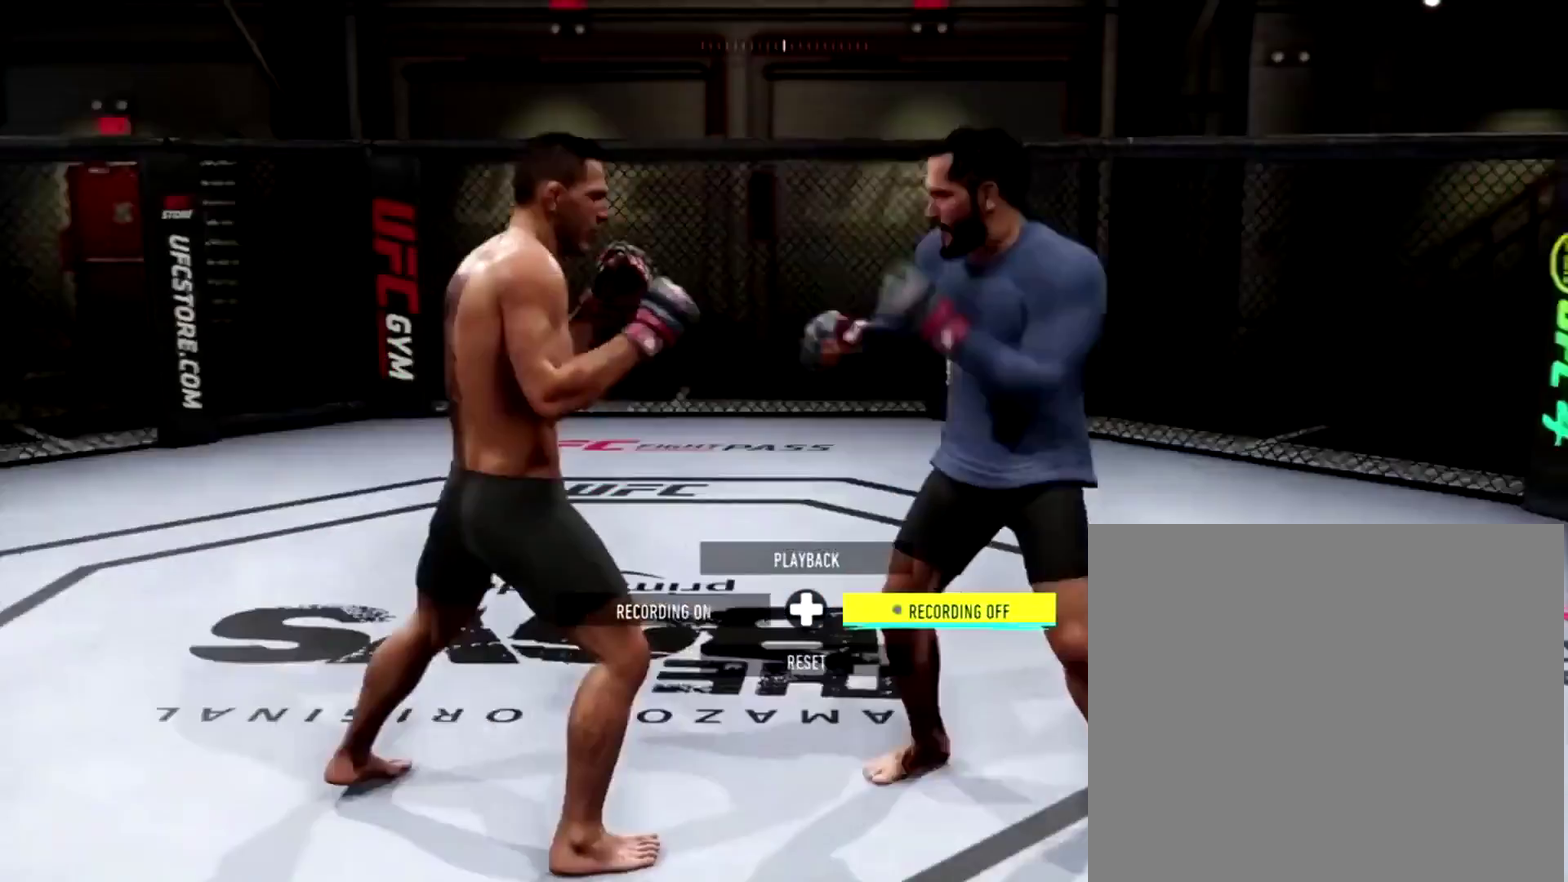
Gameplay with a controller (Xbox layout); each line is a JSON object with the inputs held at the frame after it (dt_ms = milliseconds from this image to that frame). "events" lists button and stick changes between this image and that frame as [ms after this image, input, new state], when the widget could be followed in between.
{"dt_ms": 401, "buttons": [], "left_stick": "center", "right_stick": "center", "events": []}
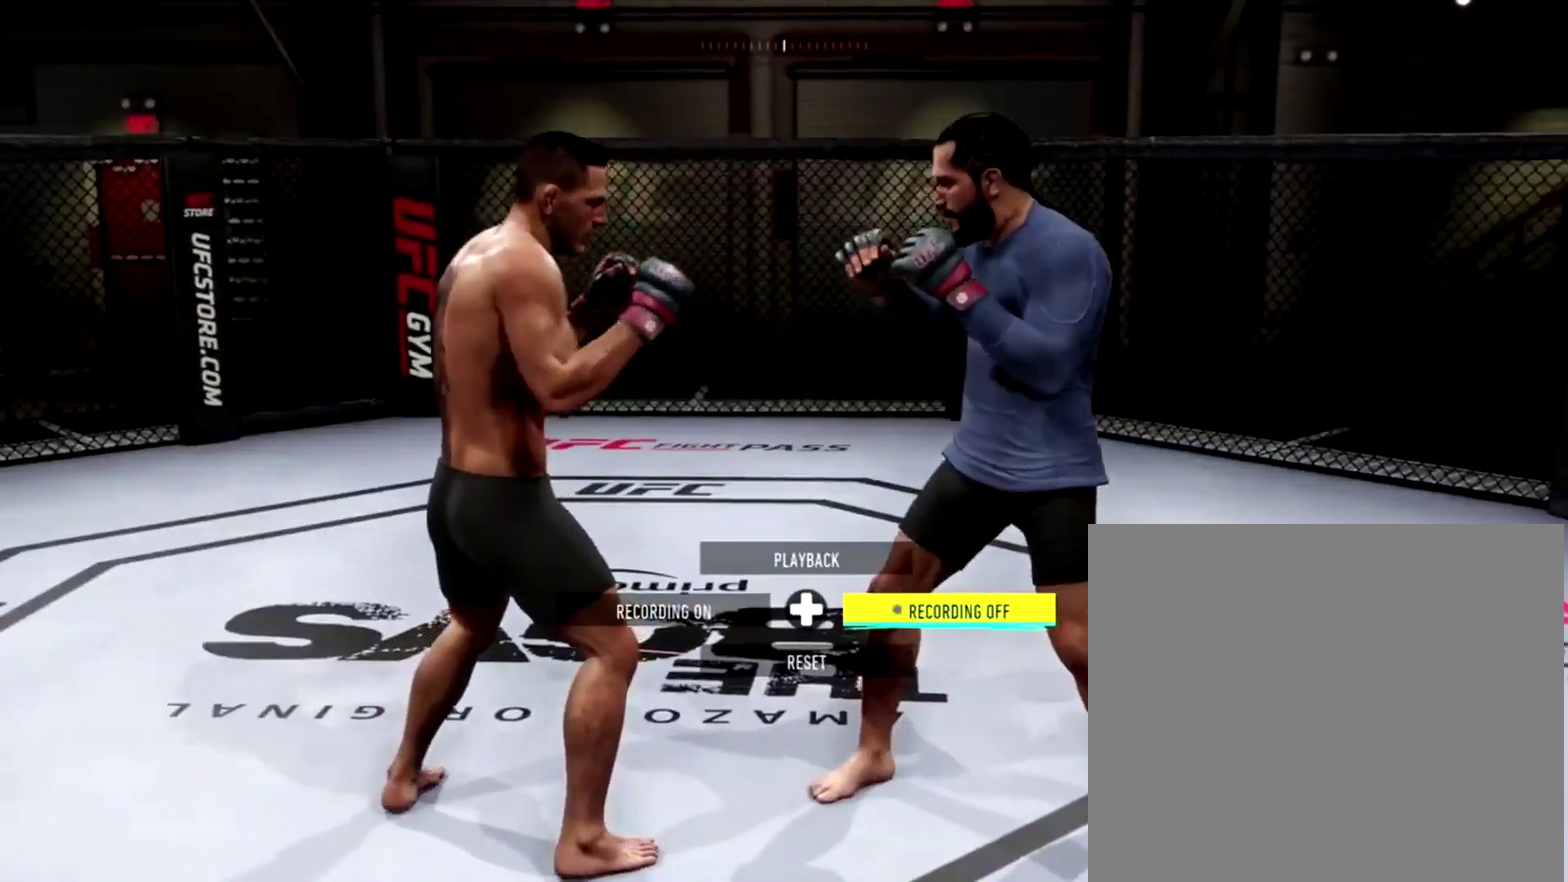
{"dt_ms": 600, "buttons": [], "left_stick": "down", "right_stick": "center", "events": [[166, "left_stick", "down"]]}
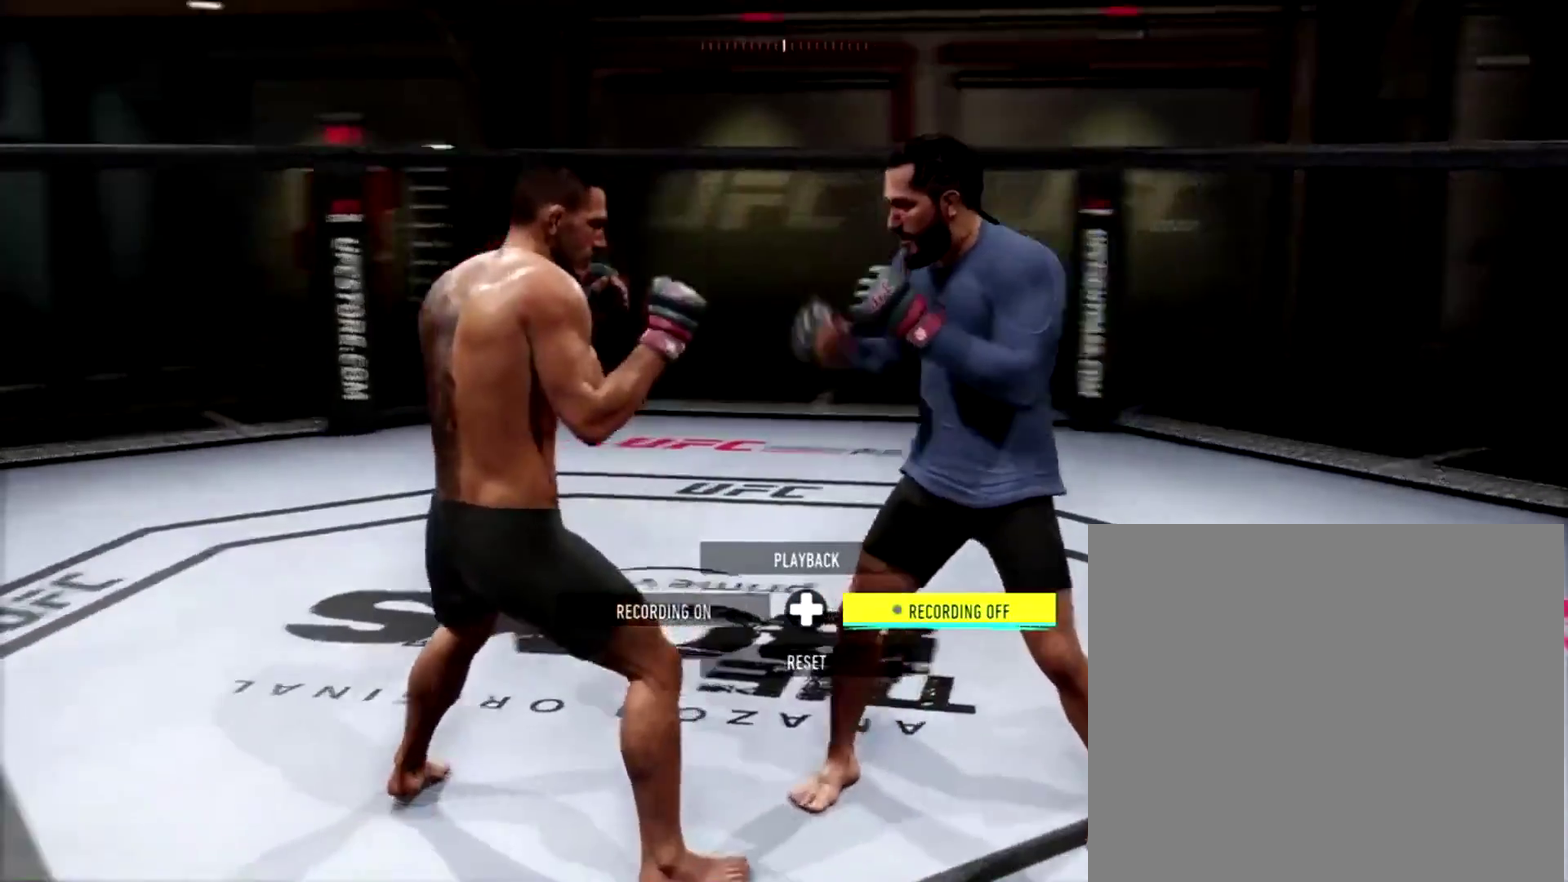
{"dt_ms": 300, "buttons": [], "left_stick": "down-right", "right_stick": "center", "events": [[234, "left_stick", "down-right"]]}
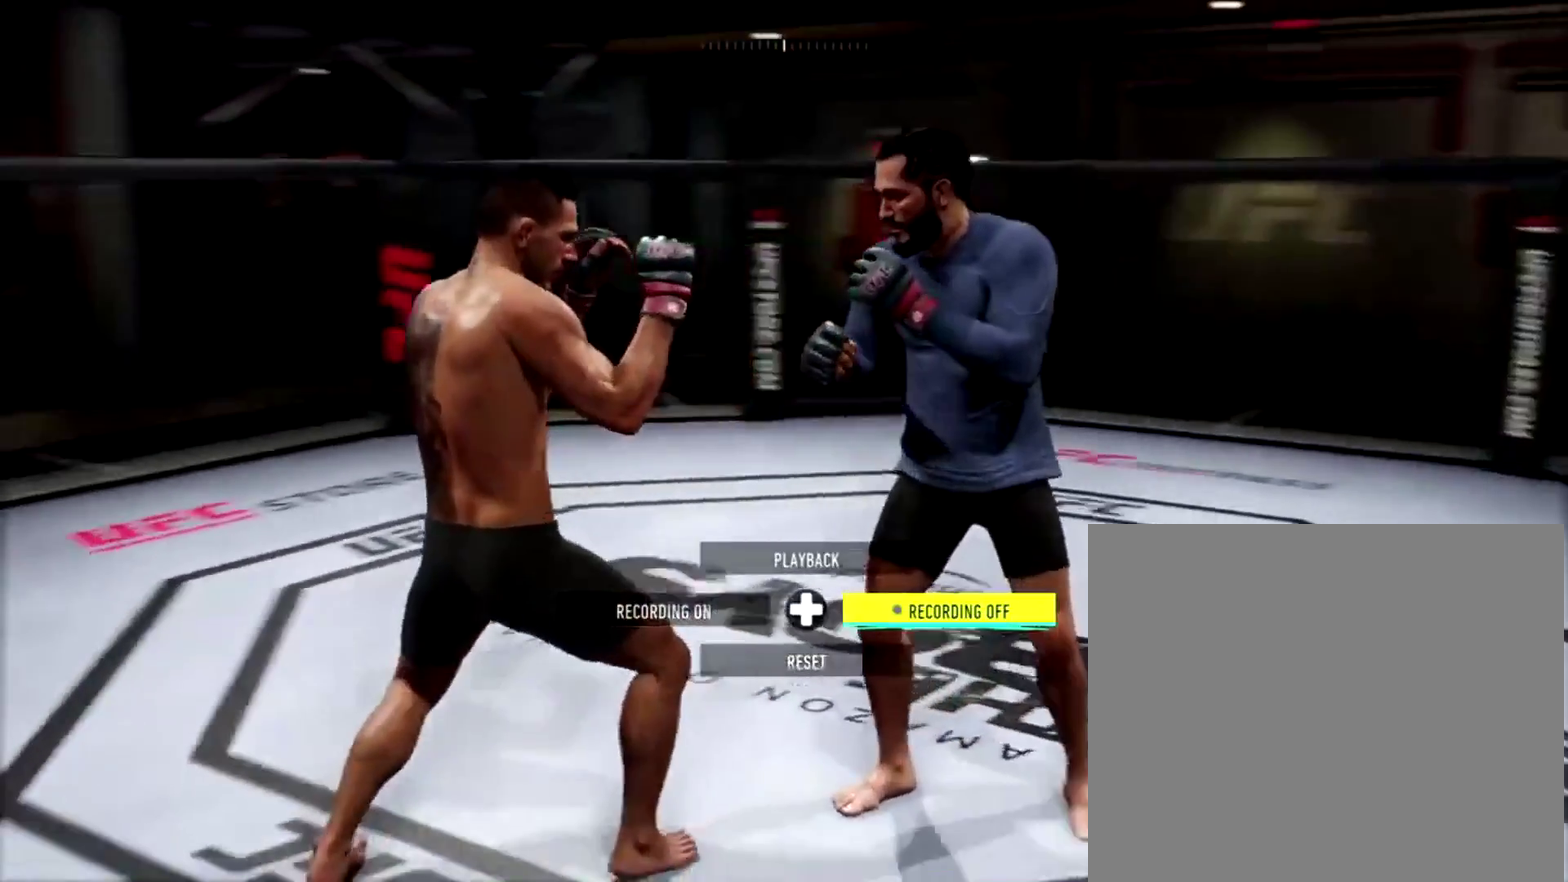
{"dt_ms": 701, "buttons": [], "left_stick": "center", "right_stick": "center", "events": [[101, "left_stick", "center"]]}
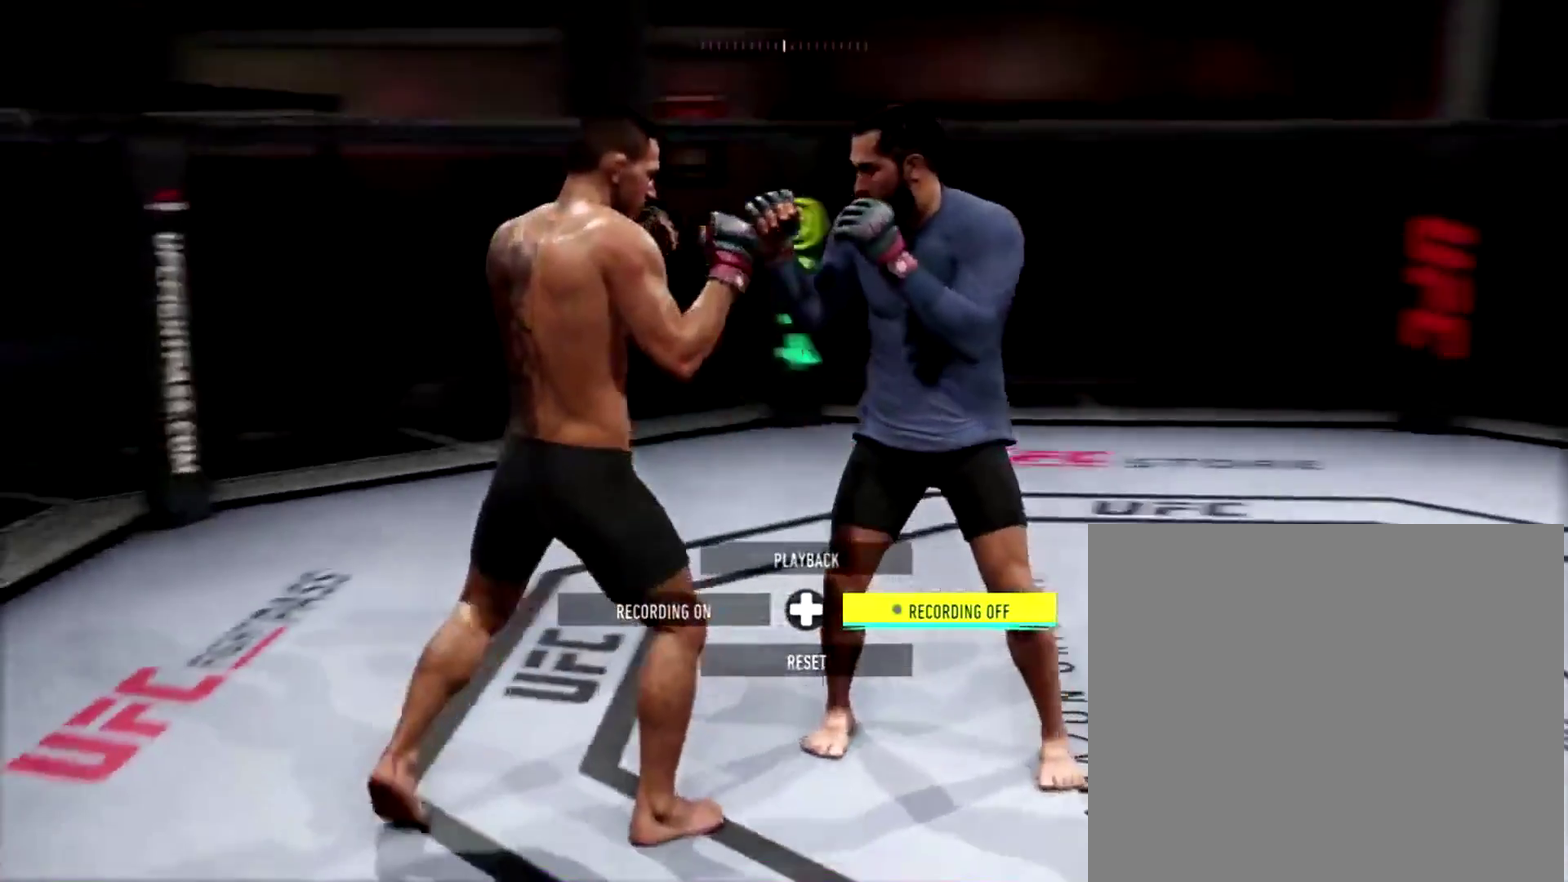
{"dt_ms": 301, "buttons": [], "left_stick": "center", "right_stick": "center", "events": []}
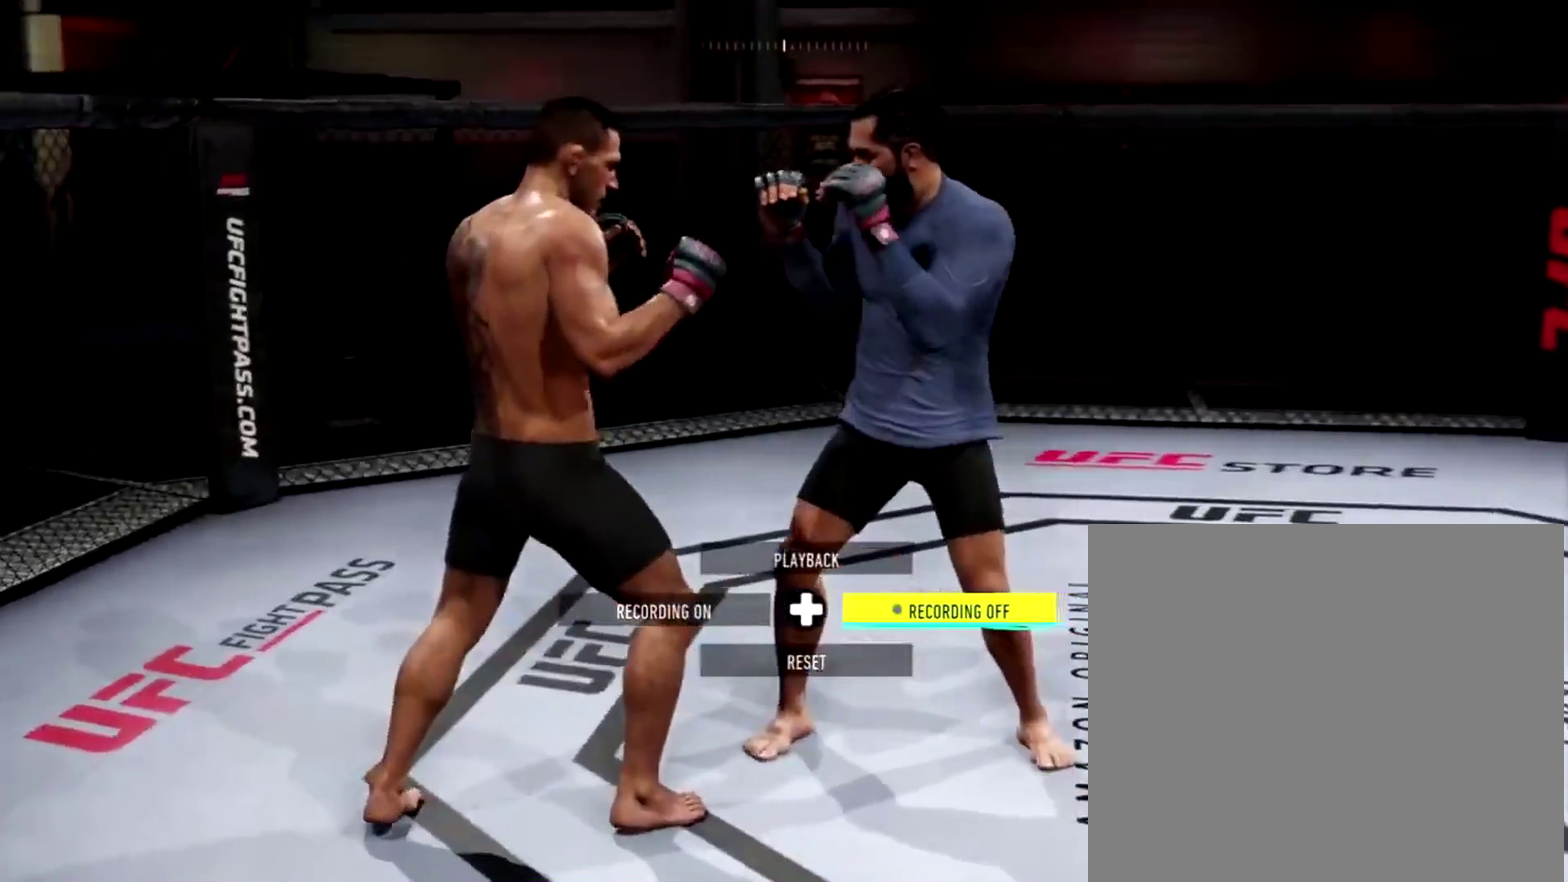
{"dt_ms": 700, "buttons": ["L2", "R2"], "left_stick": "center", "right_stick": "center", "events": [[100, "DPAD_UP", "down"], [166, "R2", "down"], [200, "DPAD_UP", "up"], [567, "L2", "down"]]}
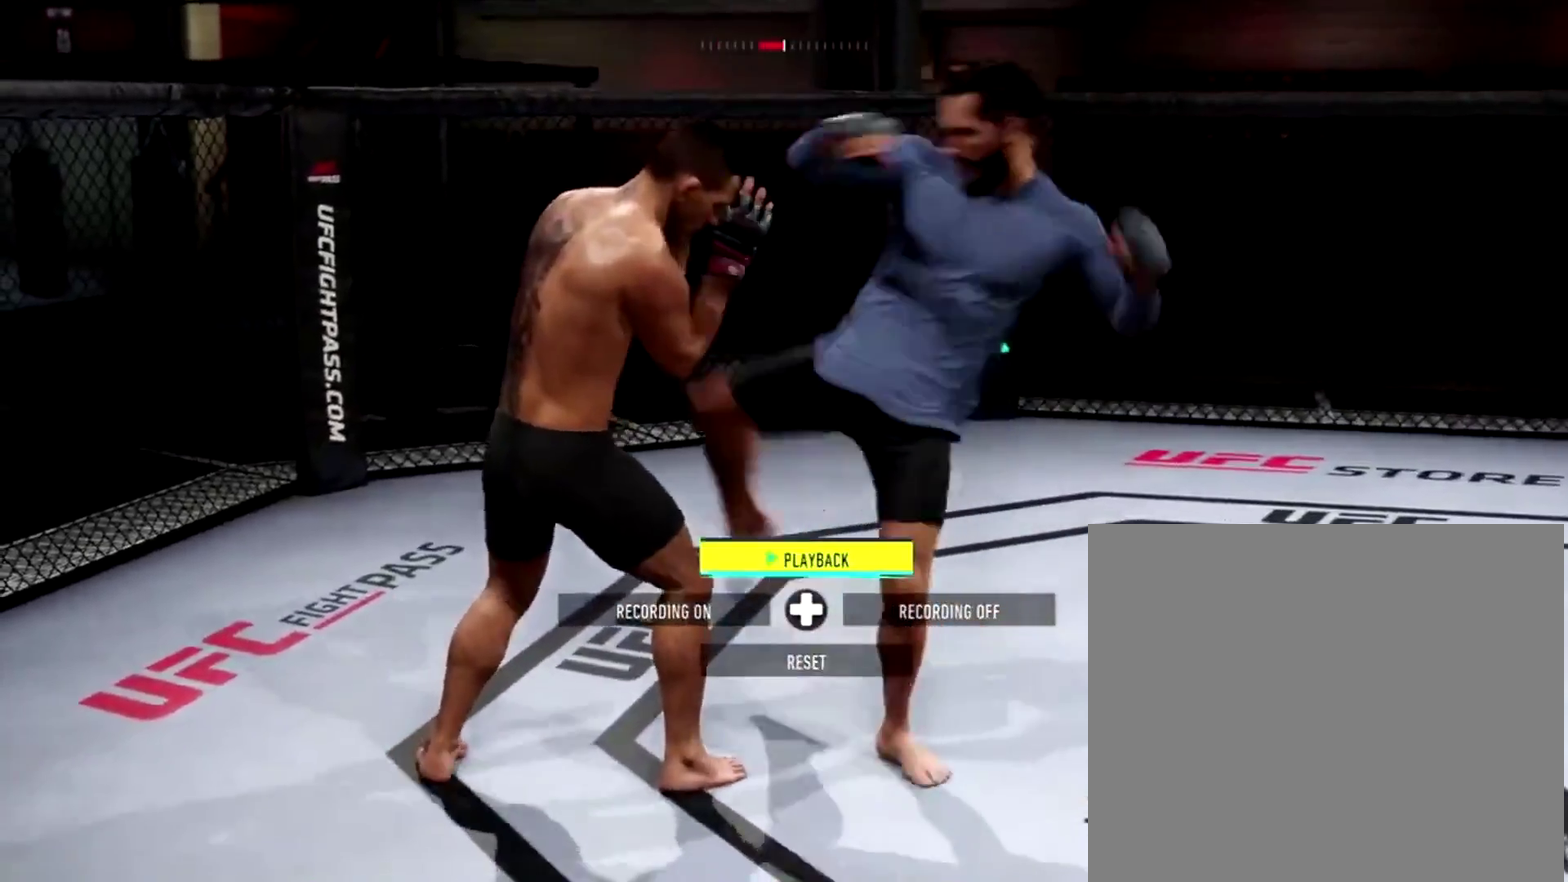
{"dt_ms": 300, "buttons": ["R2"], "left_stick": "center", "right_stick": "center", "events": [[134, "L2", "up"]]}
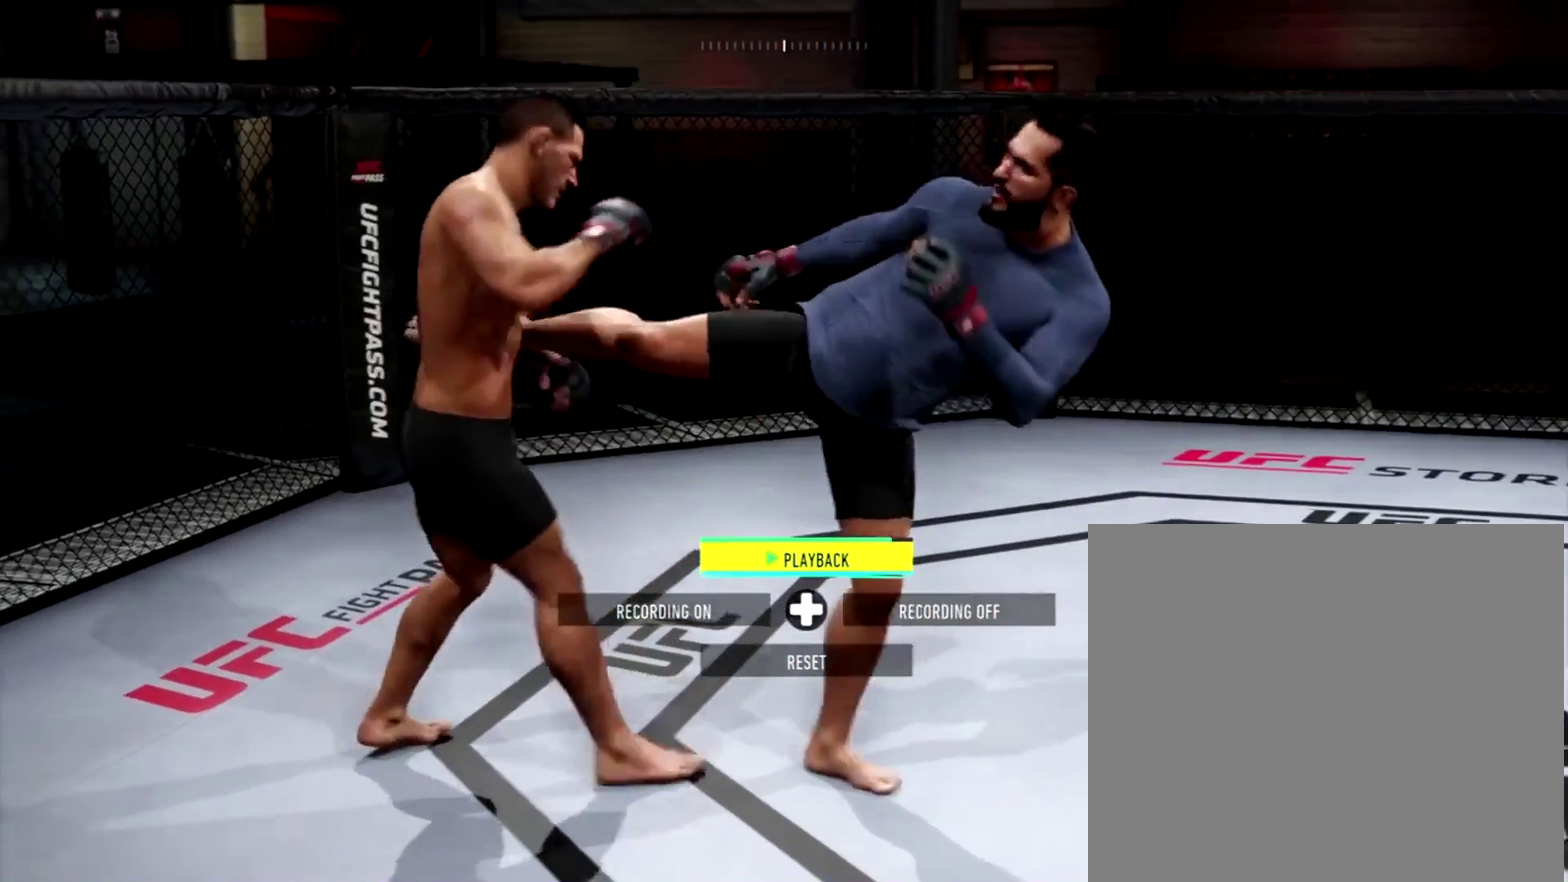
{"dt_ms": 701, "buttons": [], "left_stick": "center", "right_stick": "center", "events": [[234, "R2", "up"]]}
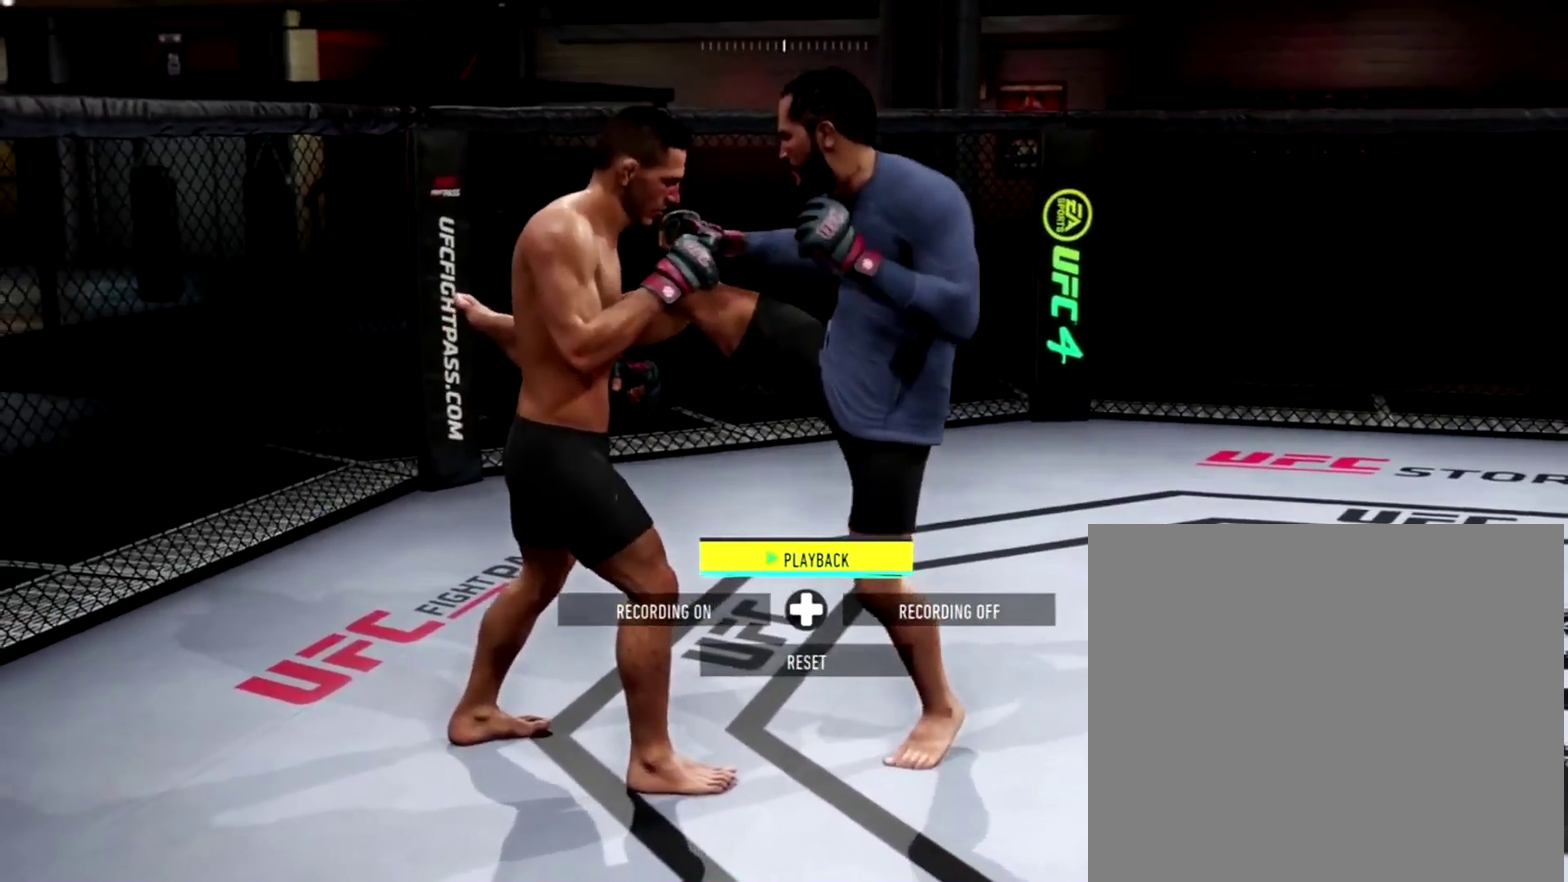
{"dt_ms": 301, "buttons": [], "left_stick": "center", "right_stick": "center", "events": []}
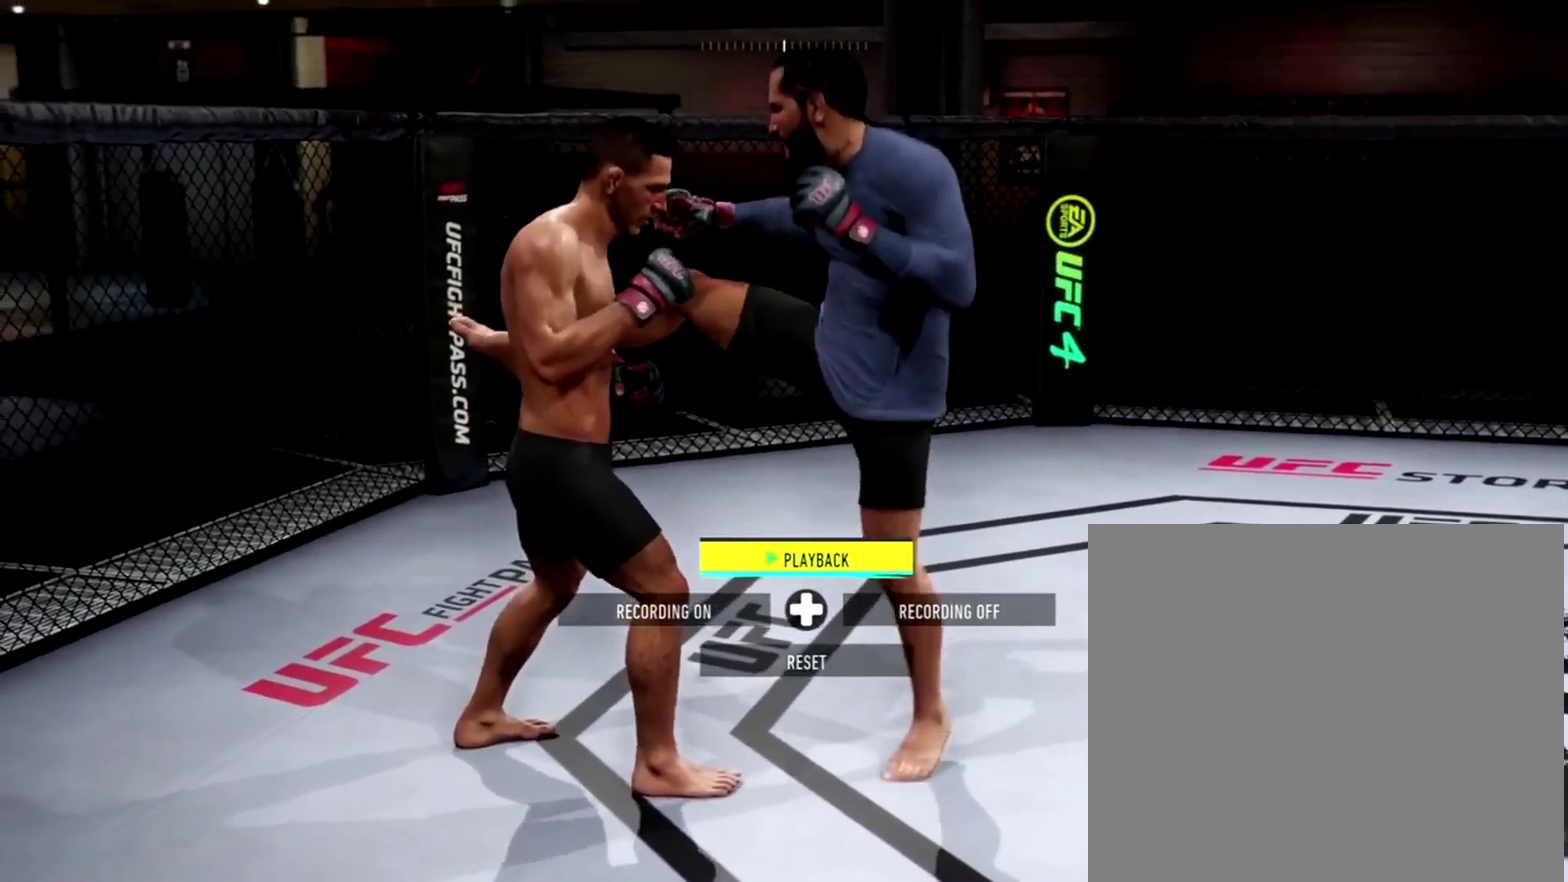
{"dt_ms": 700, "buttons": ["R1"], "left_stick": "center", "right_stick": "center", "events": [[100, "R1", "down"]]}
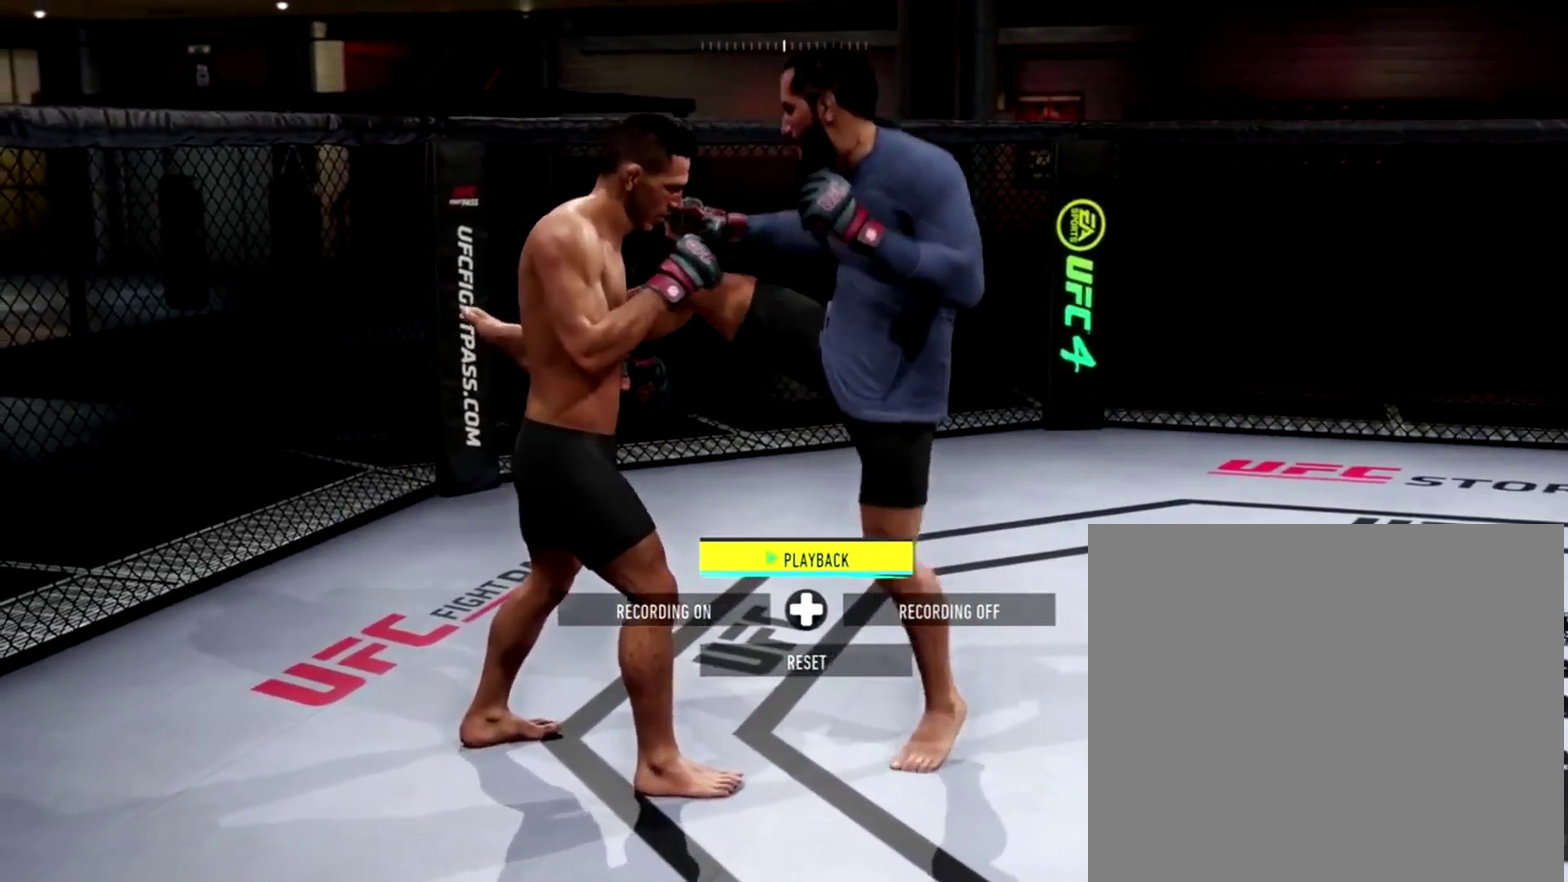
{"dt_ms": 501, "buttons": ["R1"], "left_stick": "right", "right_stick": "center", "events": [[301, "left_stick", "right"]]}
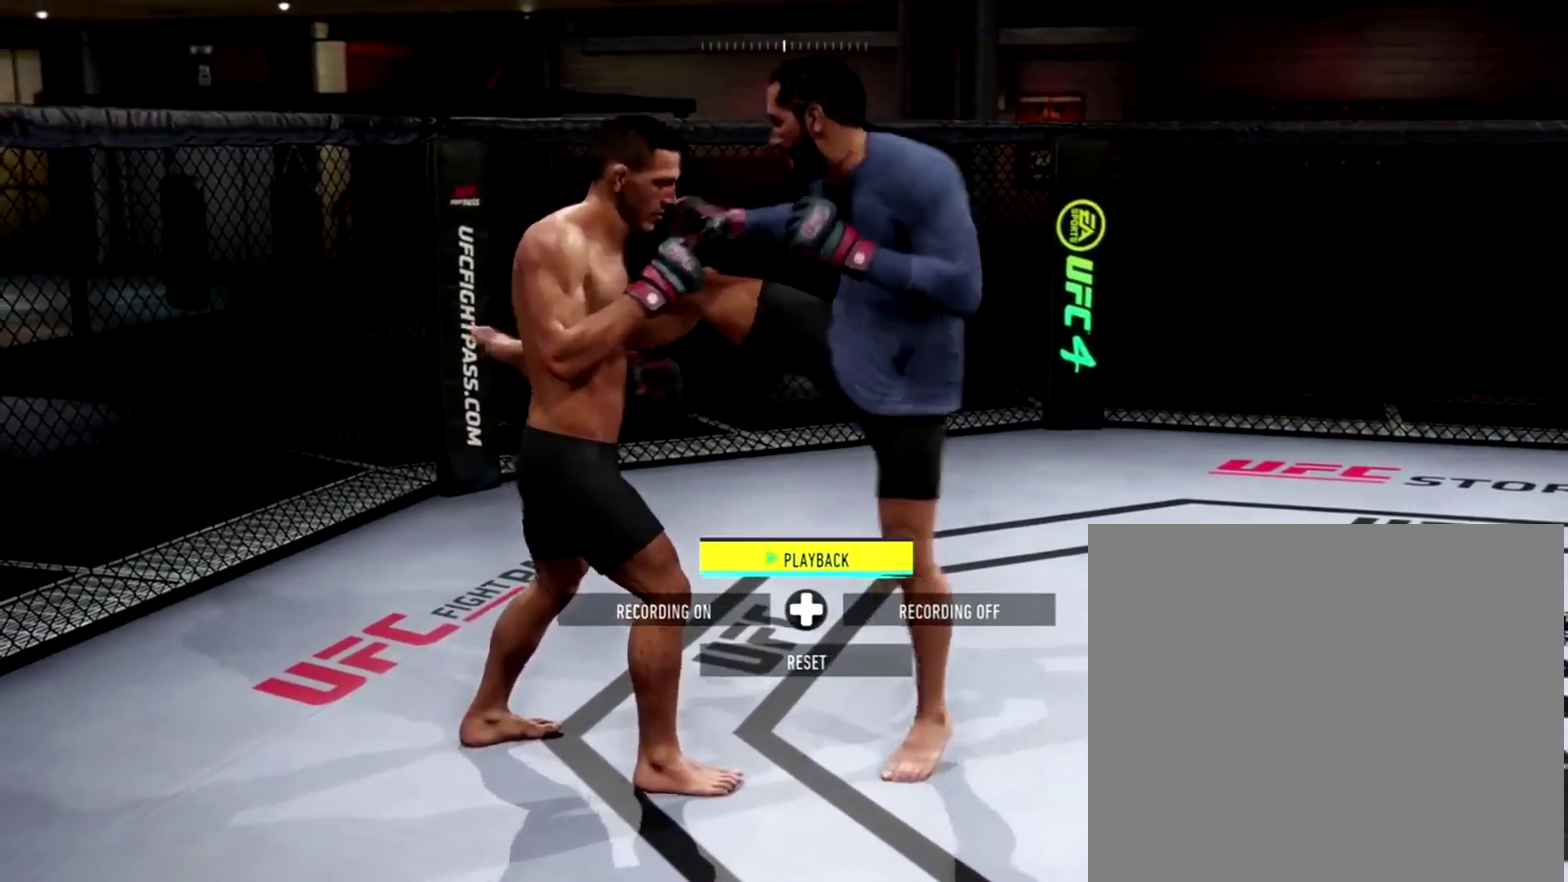
{"dt_ms": 300, "buttons": ["R1"], "left_stick": "right", "right_stick": "center", "events": []}
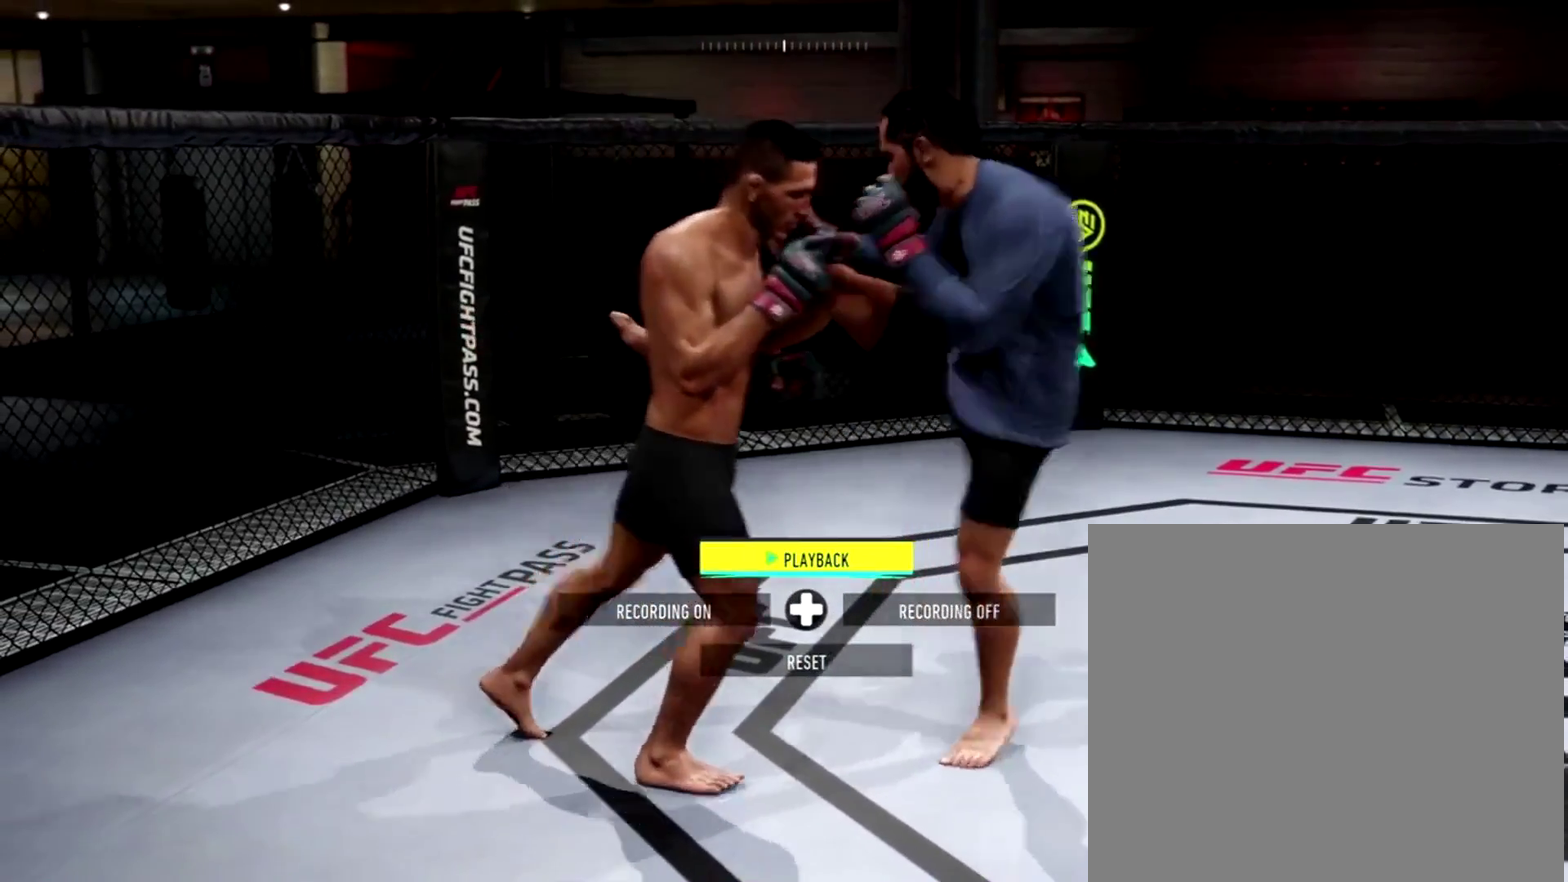
{"dt_ms": 901, "buttons": ["R1"], "left_stick": "right", "right_stick": "center", "events": [[400, "A", "down"], [501, "A", "up"], [567, "A", "down"], [701, "A", "up"], [767, "A", "down"], [868, "A", "up"]]}
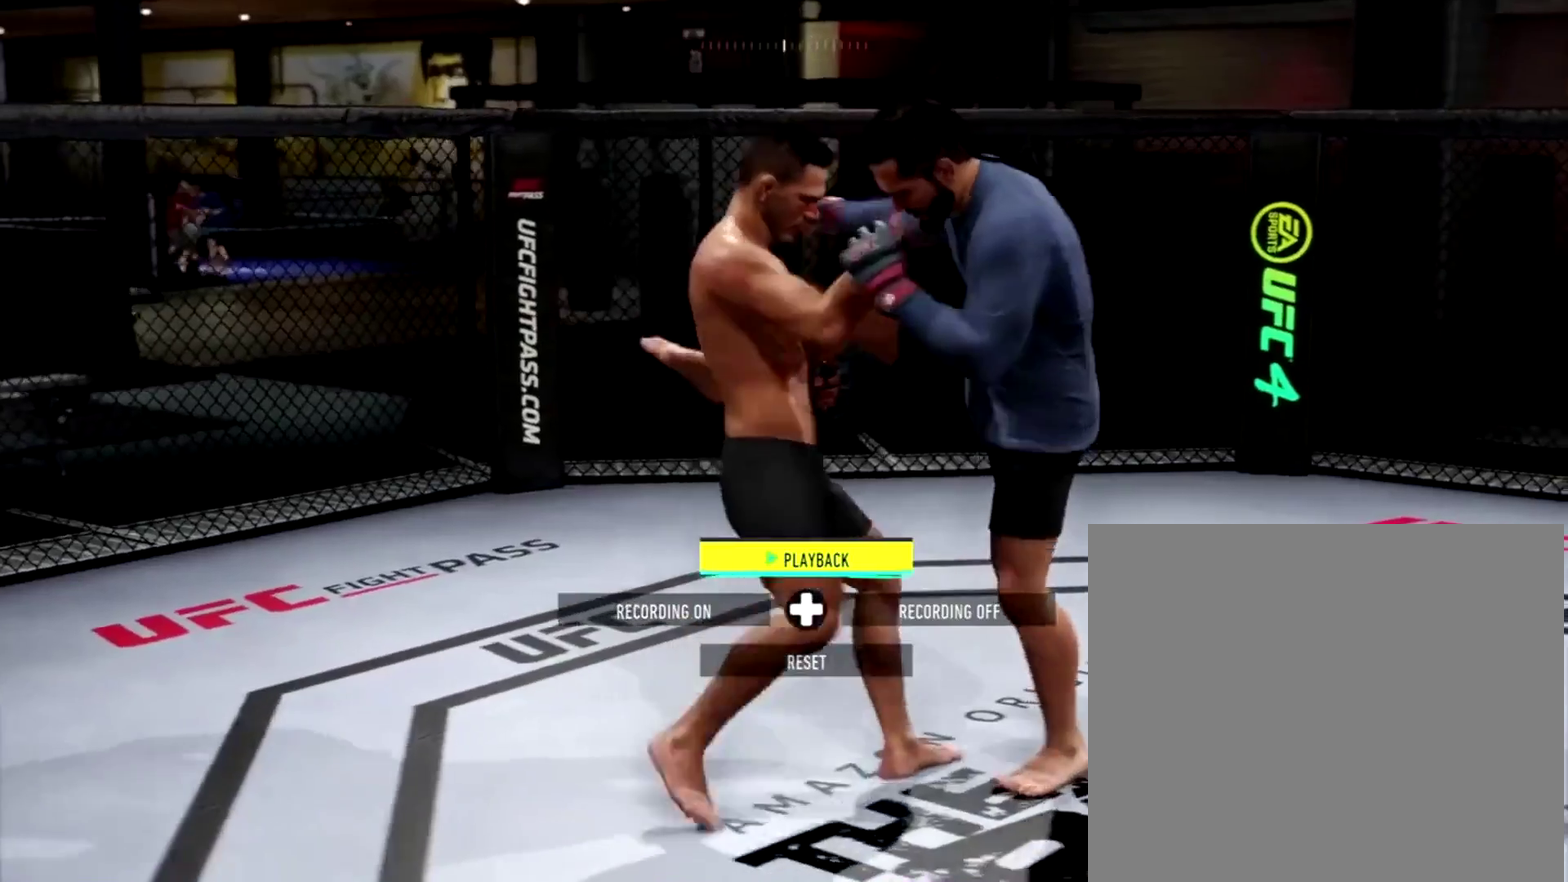
{"dt_ms": 300, "buttons": ["A", "R1"], "left_stick": "right", "right_stick": "center", "events": [[33, "A", "down"], [167, "A", "up"], [233, "A", "down"]]}
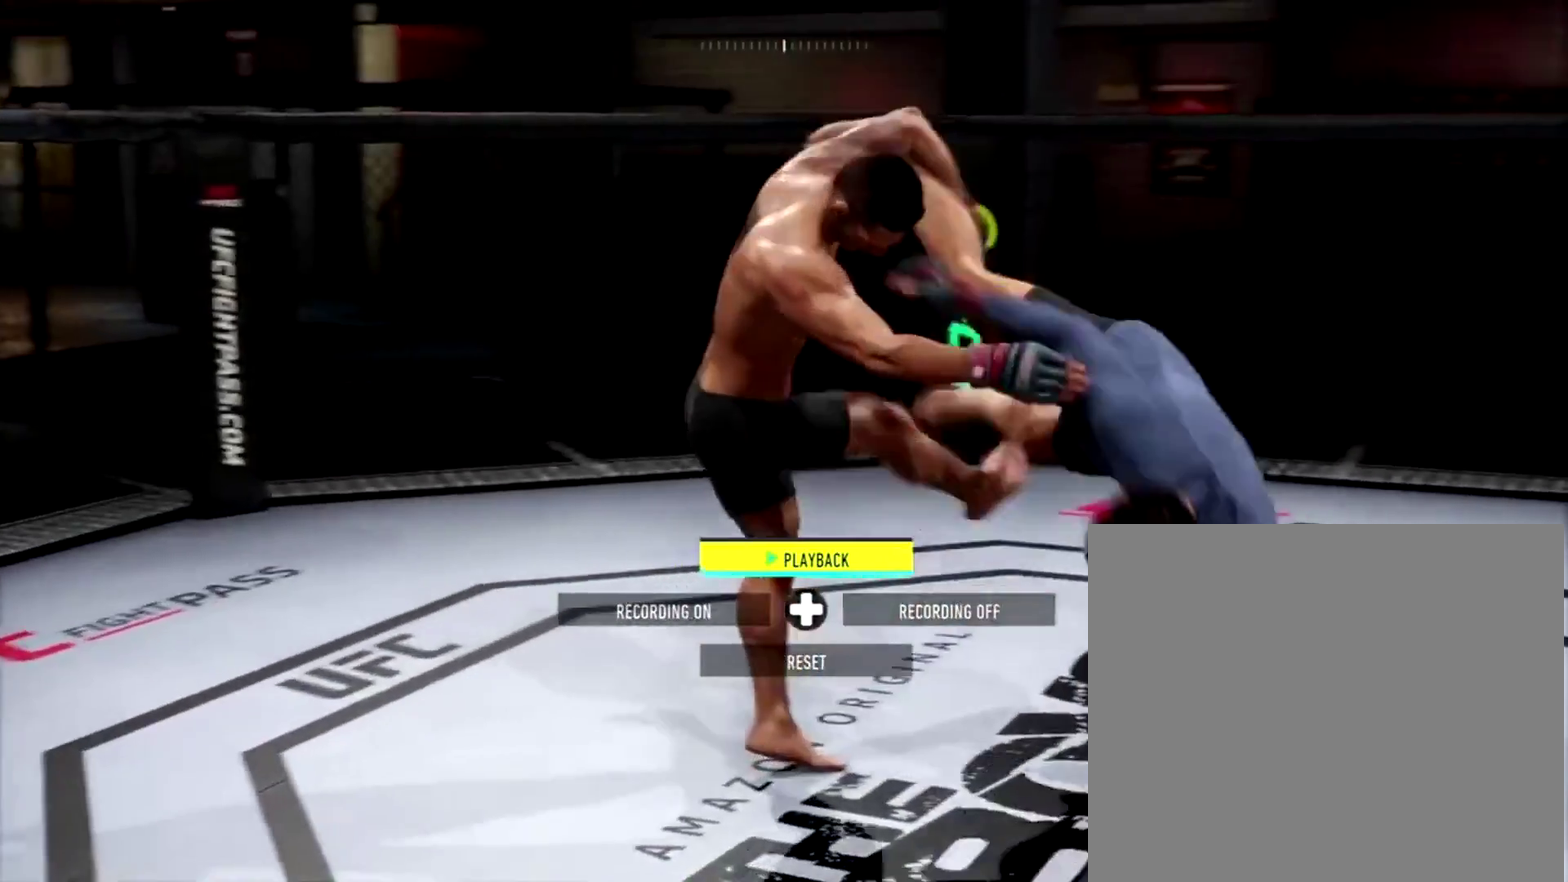
{"dt_ms": 701, "buttons": [], "left_stick": "down-left", "right_stick": "center", "events": [[67, "A", "up"], [134, "left_stick", "center"], [267, "R1", "up"], [701, "left_stick", "down-left"]]}
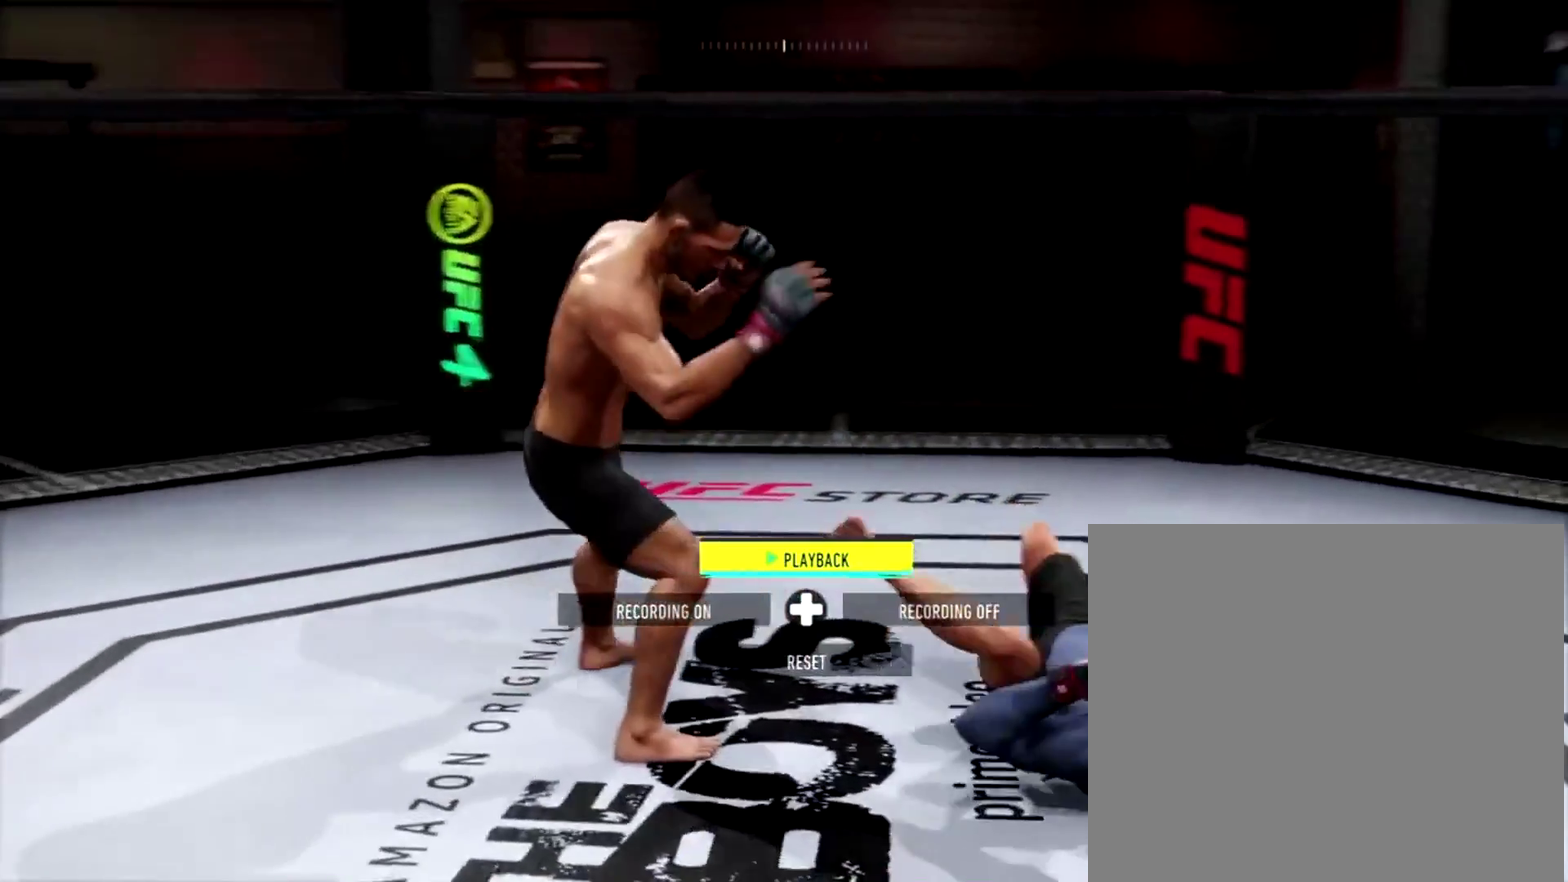
{"dt_ms": 300, "buttons": [], "left_stick": "down-left", "right_stick": "center"}
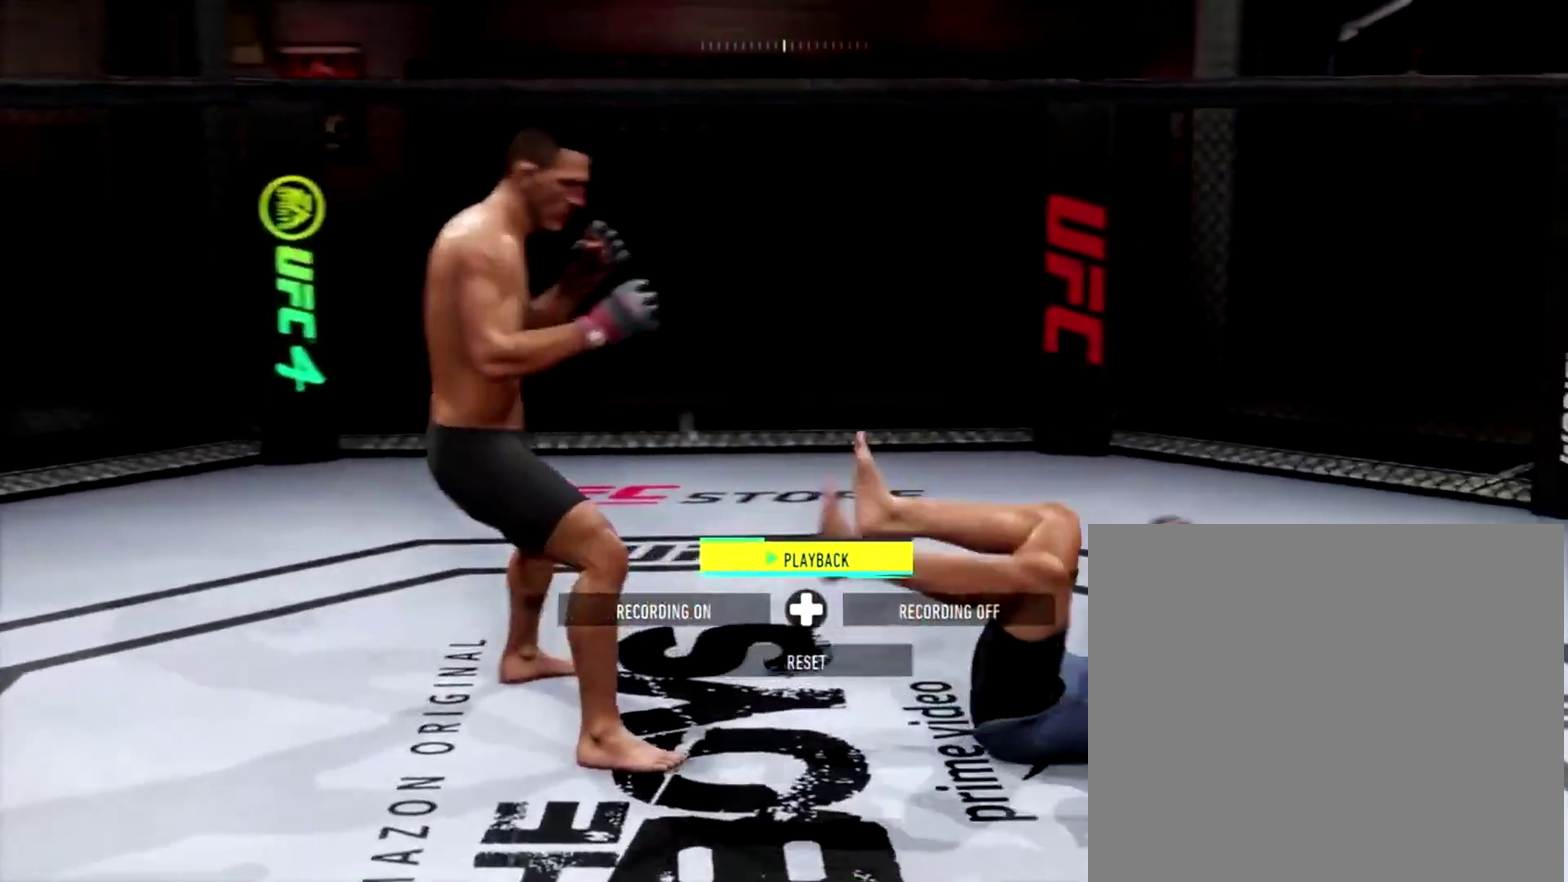
{"dt_ms": 701, "buttons": ["R2"], "left_stick": "down-right", "right_stick": "center", "events": [[134, "left_stick", "down"], [467, "left_stick", "down-right"], [634, "R2", "down"]]}
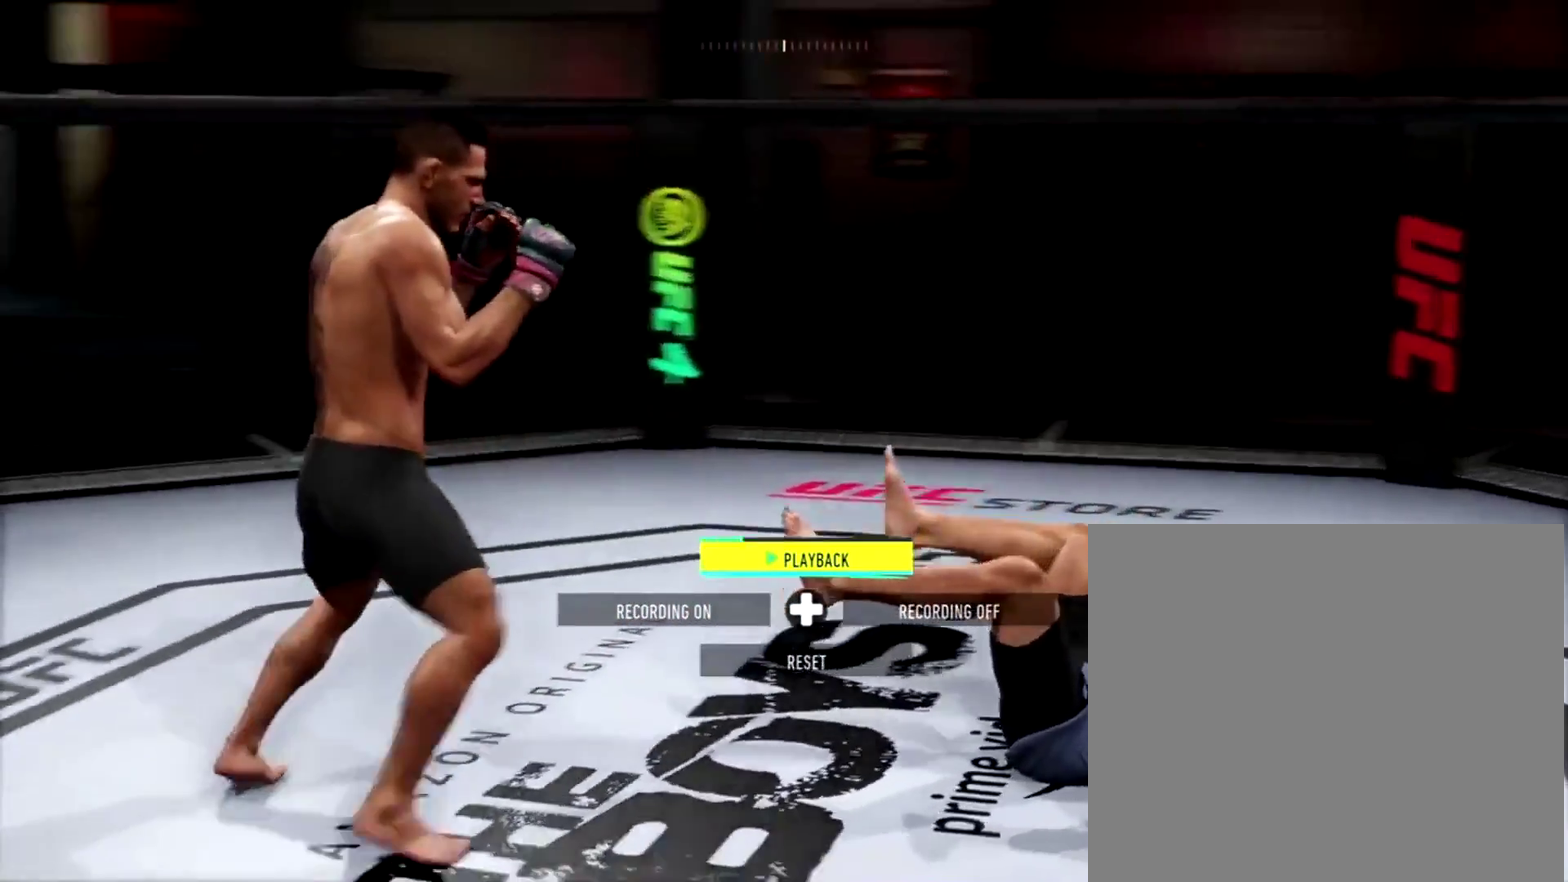
{"dt_ms": 300, "buttons": ["R2"], "left_stick": "center", "right_stick": "center", "events": [[67, "left_stick", "center"]]}
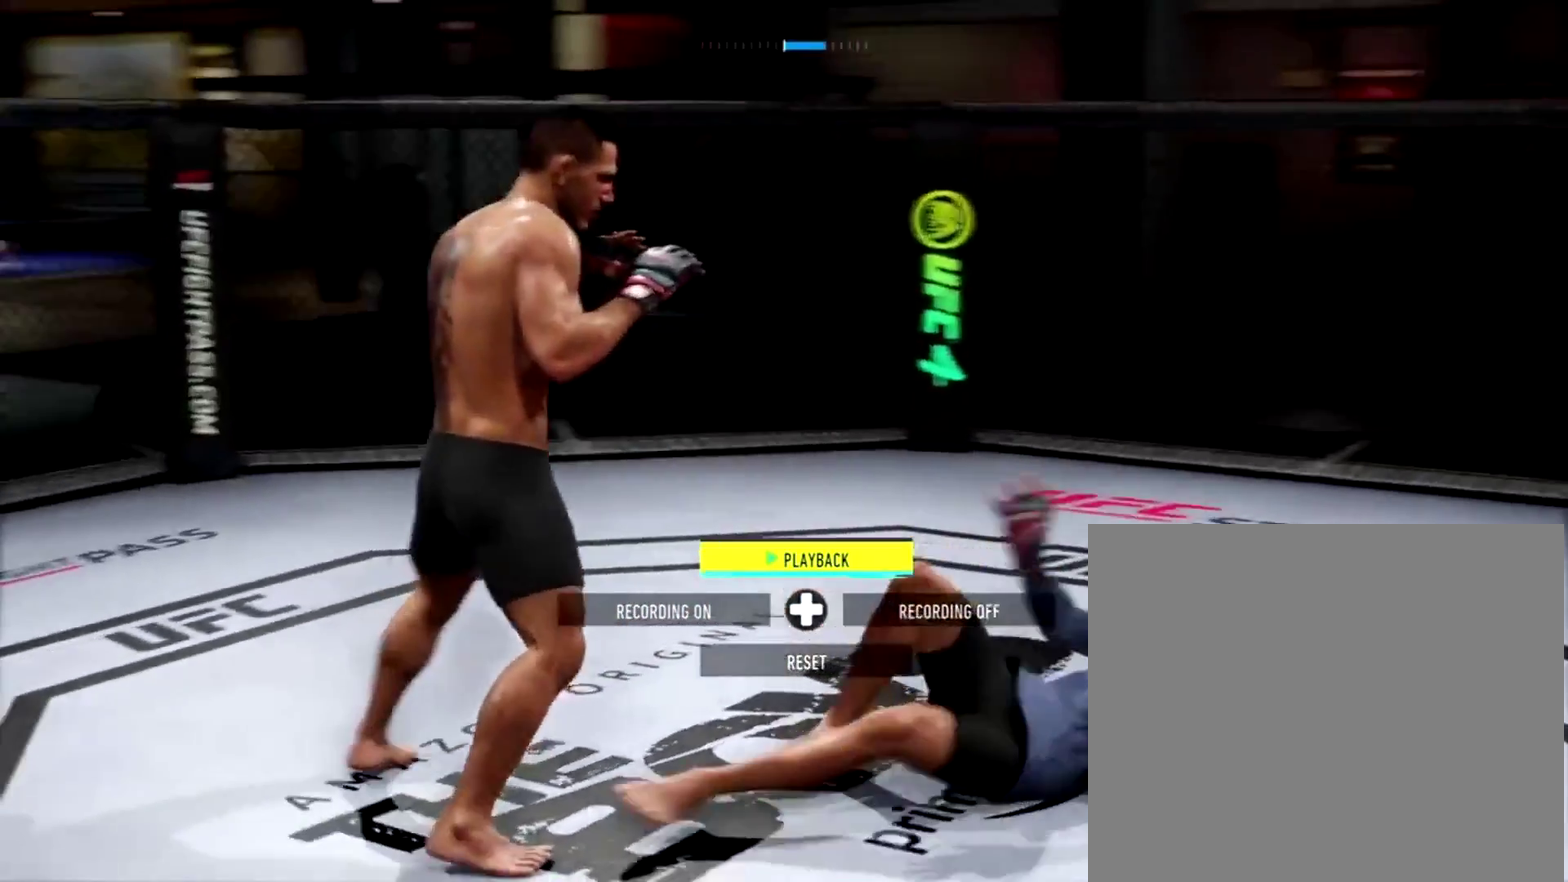
{"dt_ms": 601, "buttons": ["R2"], "left_stick": "center", "right_stick": "center", "events": [[234, "DPAD_UP", "down"], [334, "DPAD_UP", "up"]]}
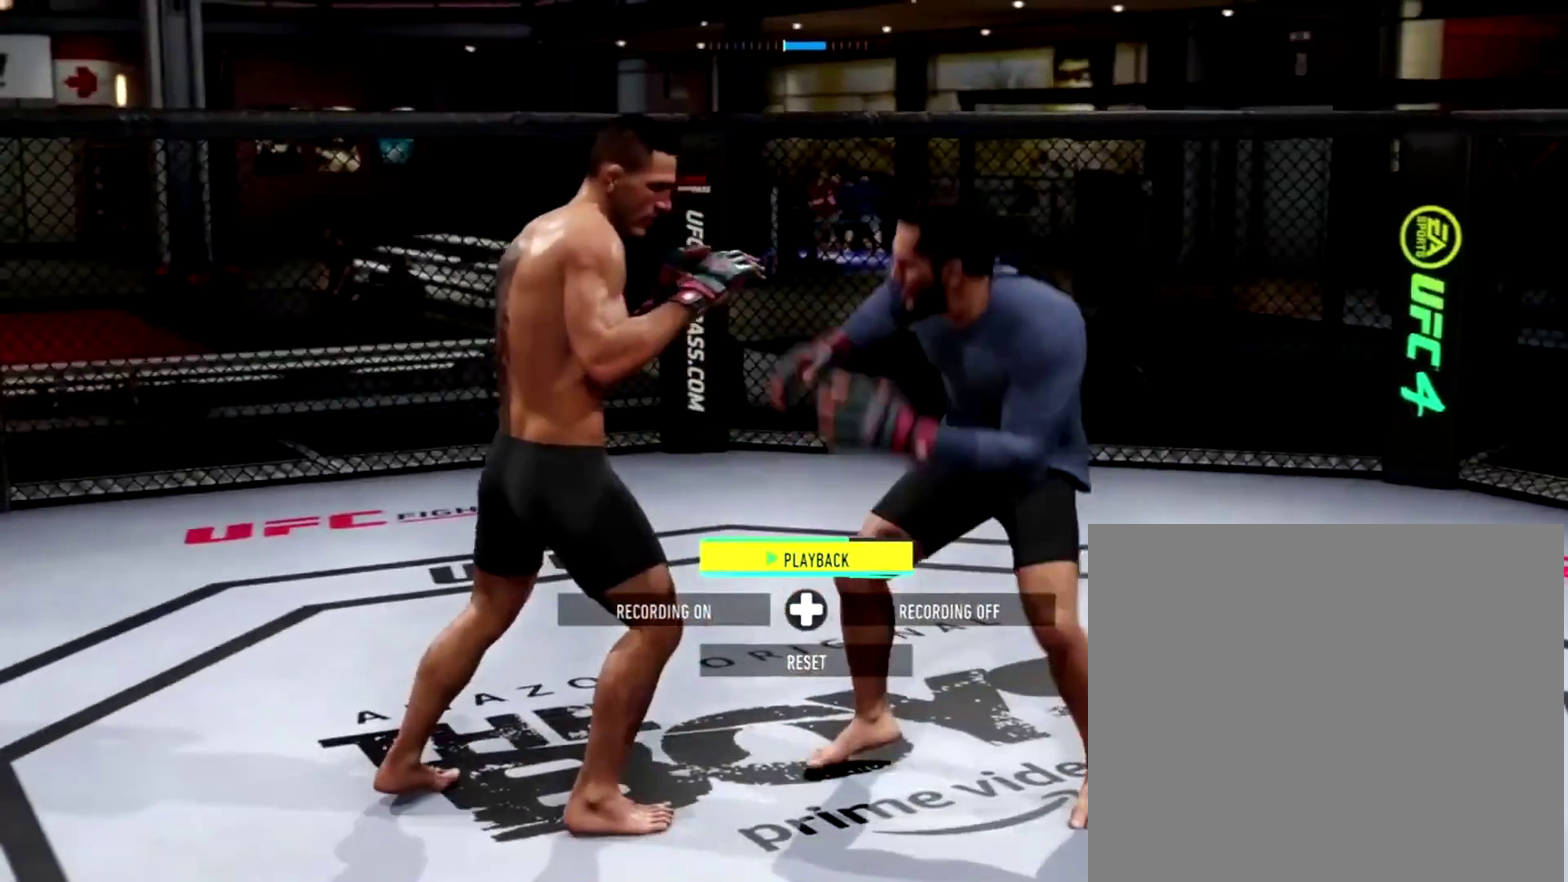
{"dt_ms": 400, "buttons": ["R2"], "left_stick": "center", "right_stick": "center", "events": []}
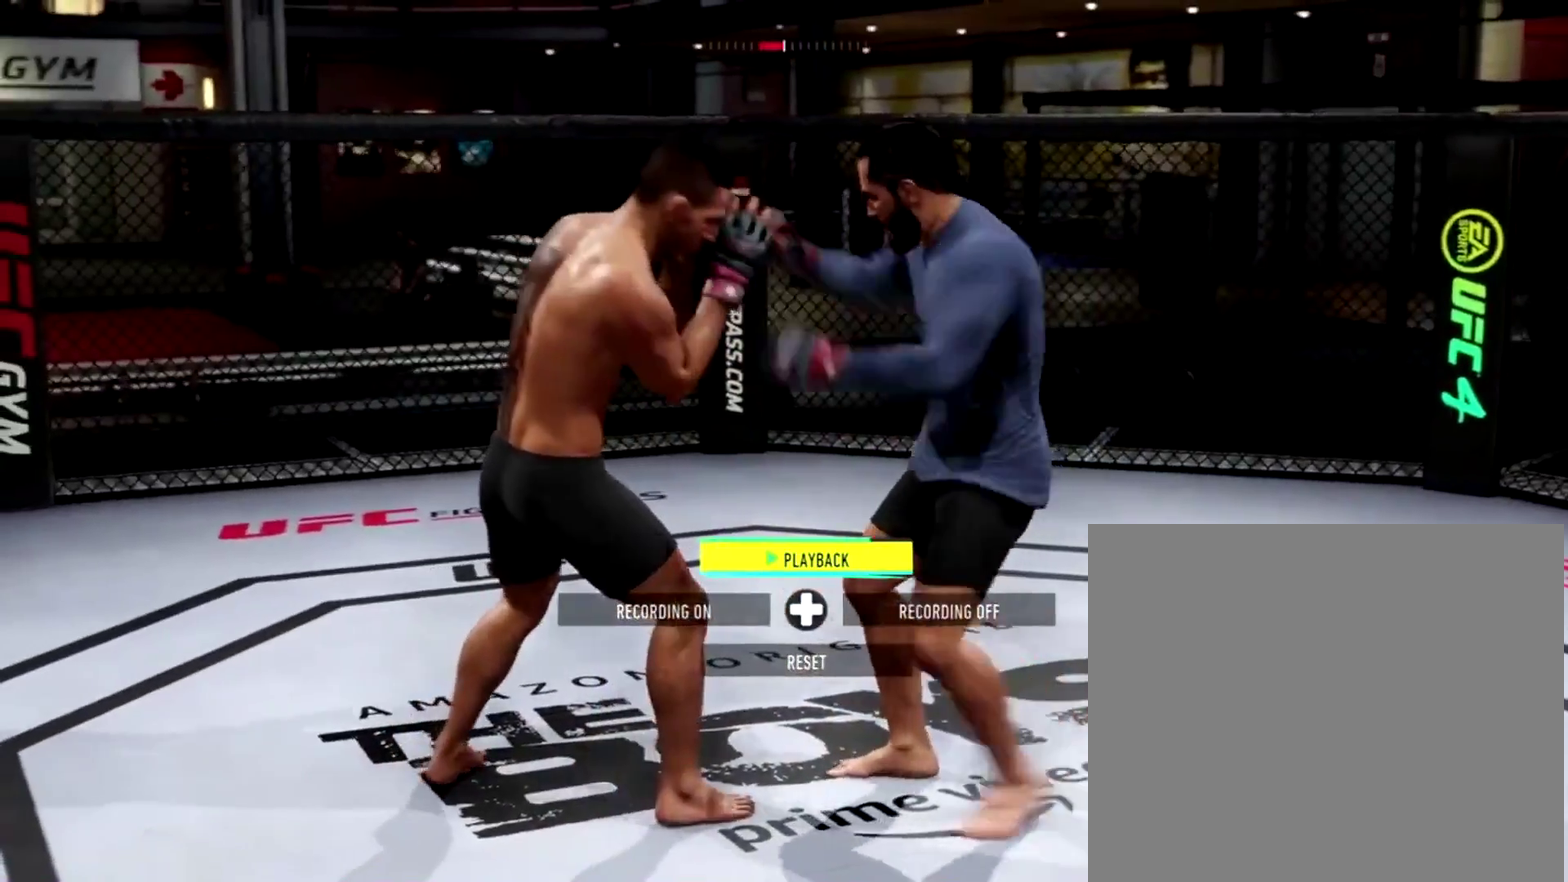
{"dt_ms": 601, "buttons": ["R2"], "left_stick": "center", "right_stick": "center", "events": [[234, "DPAD_RIGHT", "down"], [367, "DPAD_RIGHT", "up"]]}
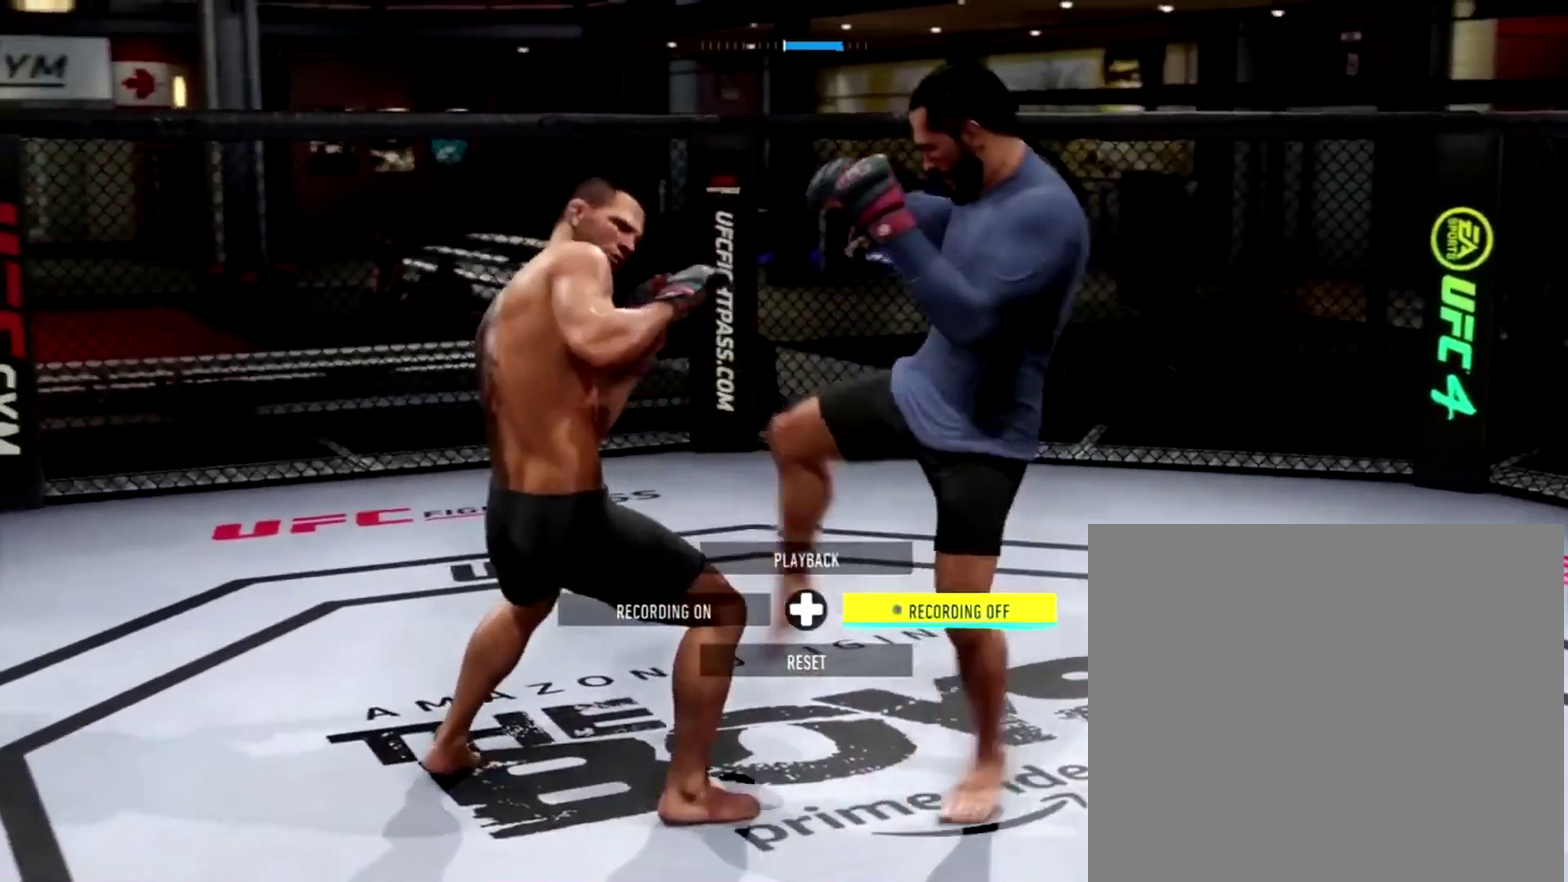
{"dt_ms": 400, "buttons": ["R2"], "left_stick": "center", "right_stick": "center", "events": [[67, "left_stick", "right"], [400, "left_stick", "center"]]}
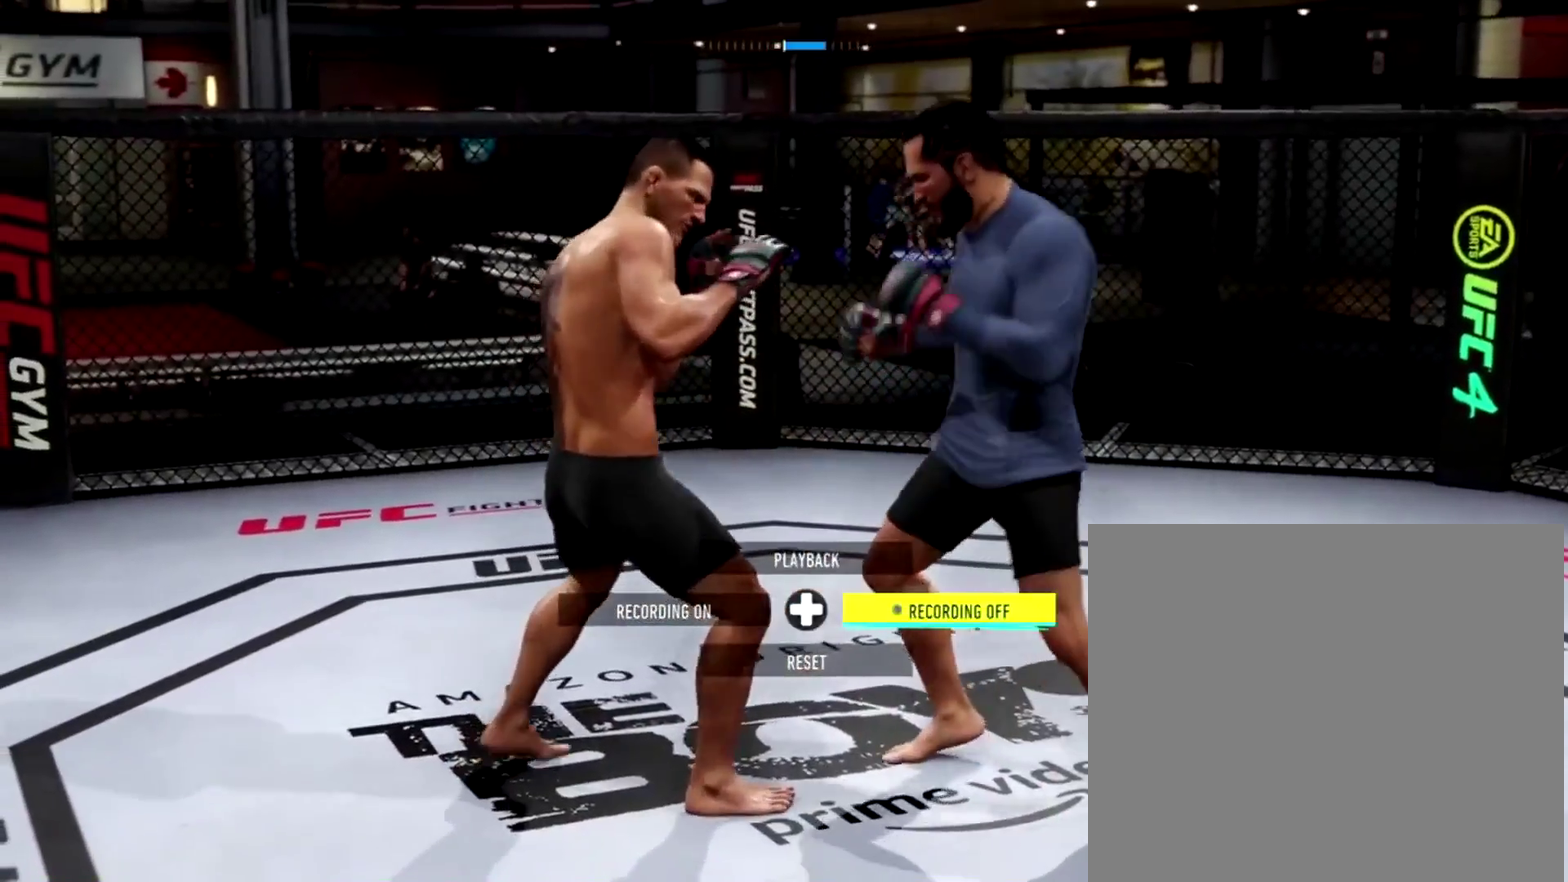
{"dt_ms": 584, "buttons": ["L2", "R2"], "left_stick": "center", "right_stick": "center", "events": [[134, "DPAD_UP", "down"], [234, "DPAD_UP", "up"], [534, "L2", "down"]]}
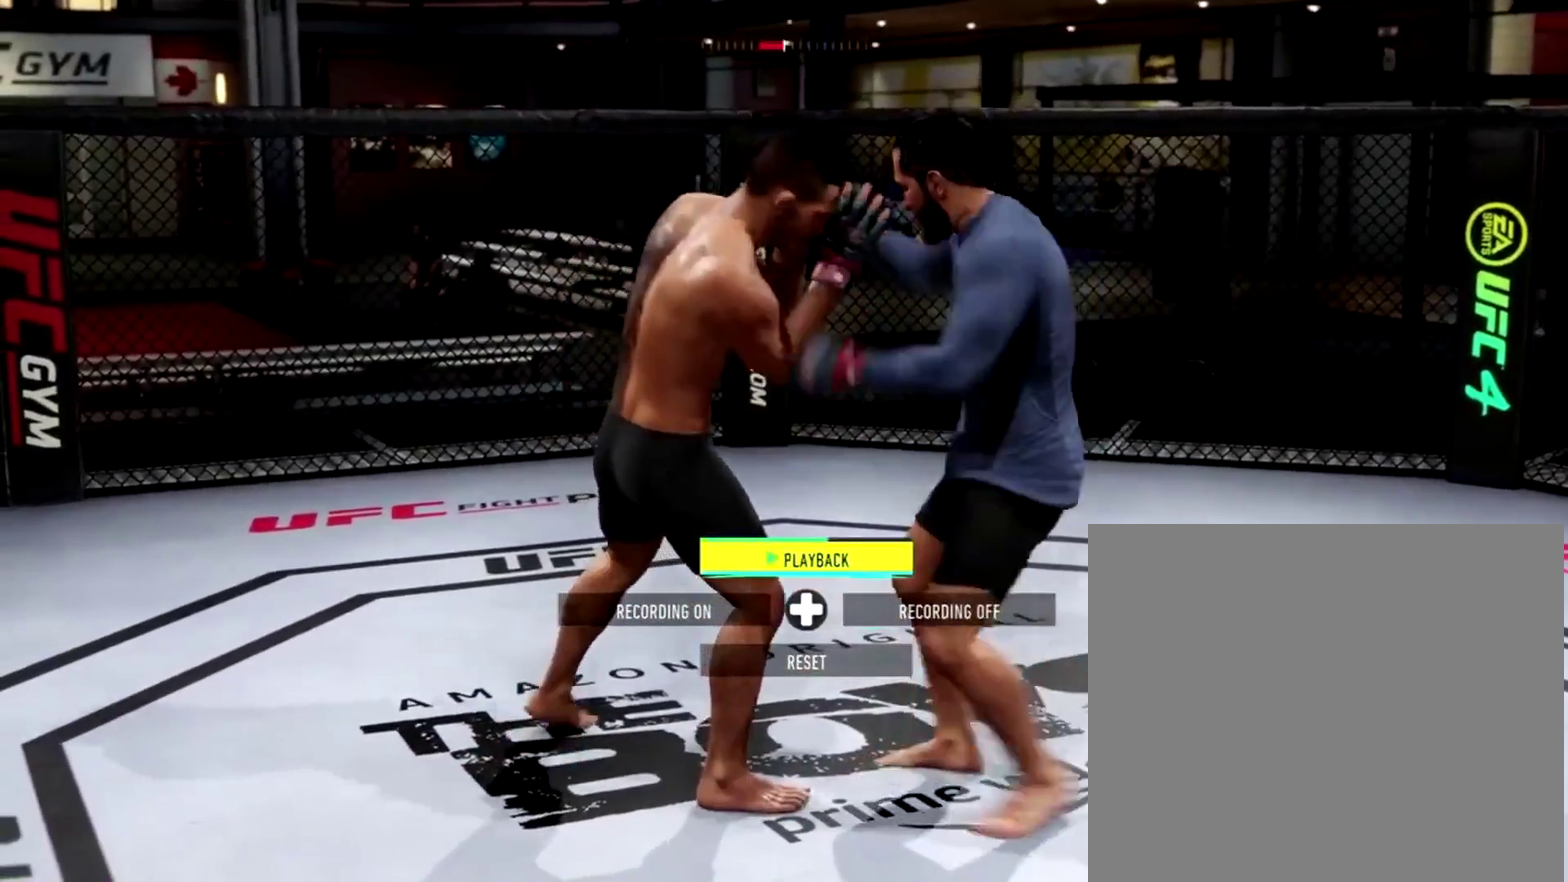
{"dt_ms": 401, "buttons": [], "left_stick": "center", "right_stick": "center", "events": [[250, "L2", "up"], [350, "R2", "up"]]}
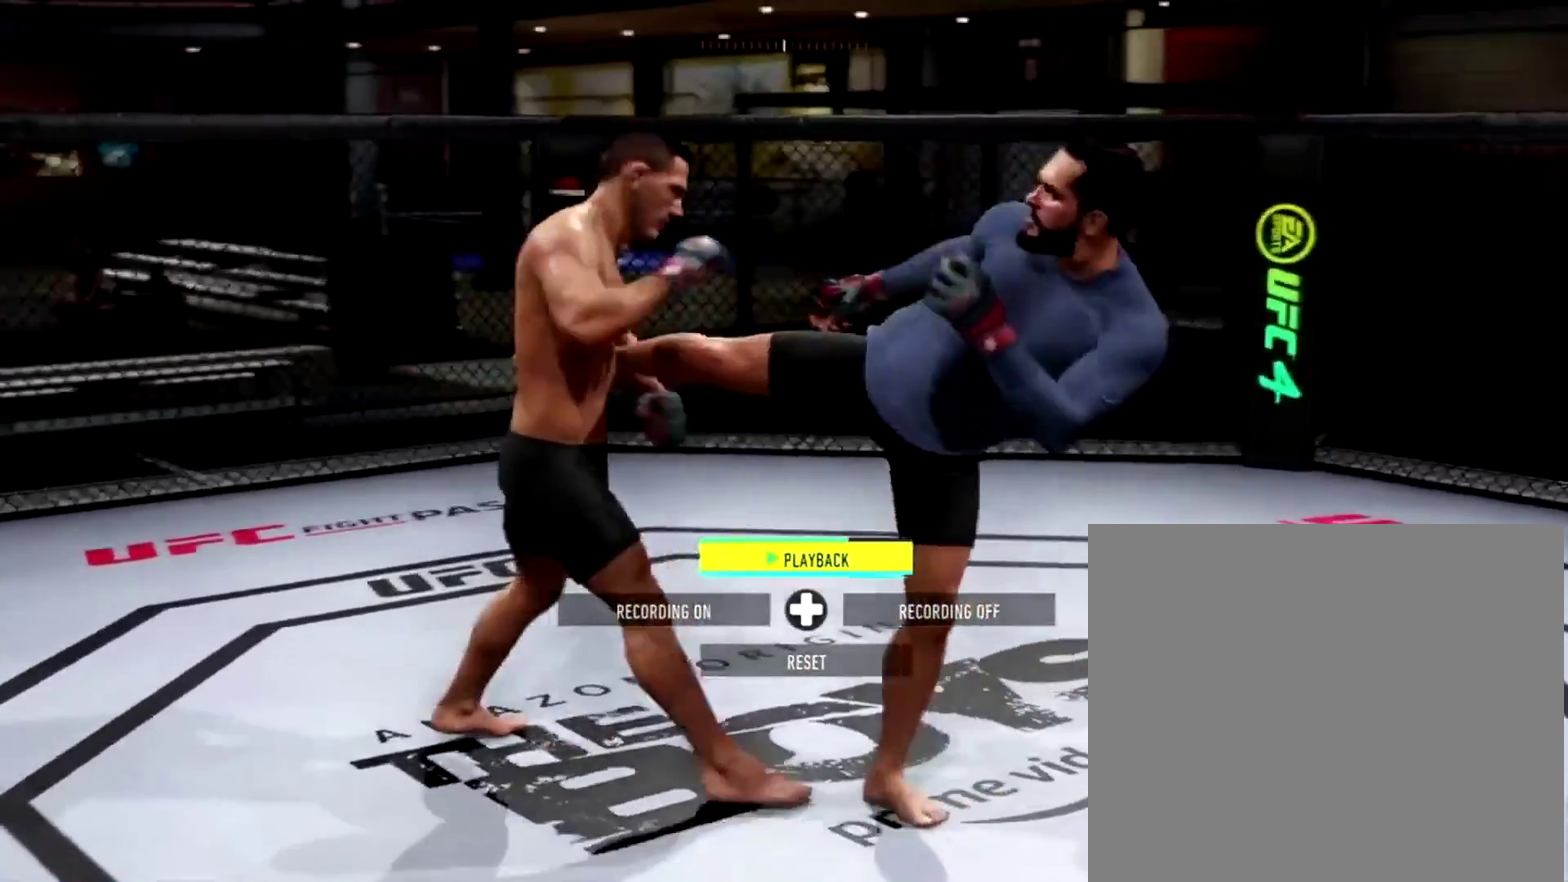
{"dt_ms": 500, "buttons": ["R1"], "left_stick": "center", "right_stick": "center", "events": [[216, "R1", "down"]]}